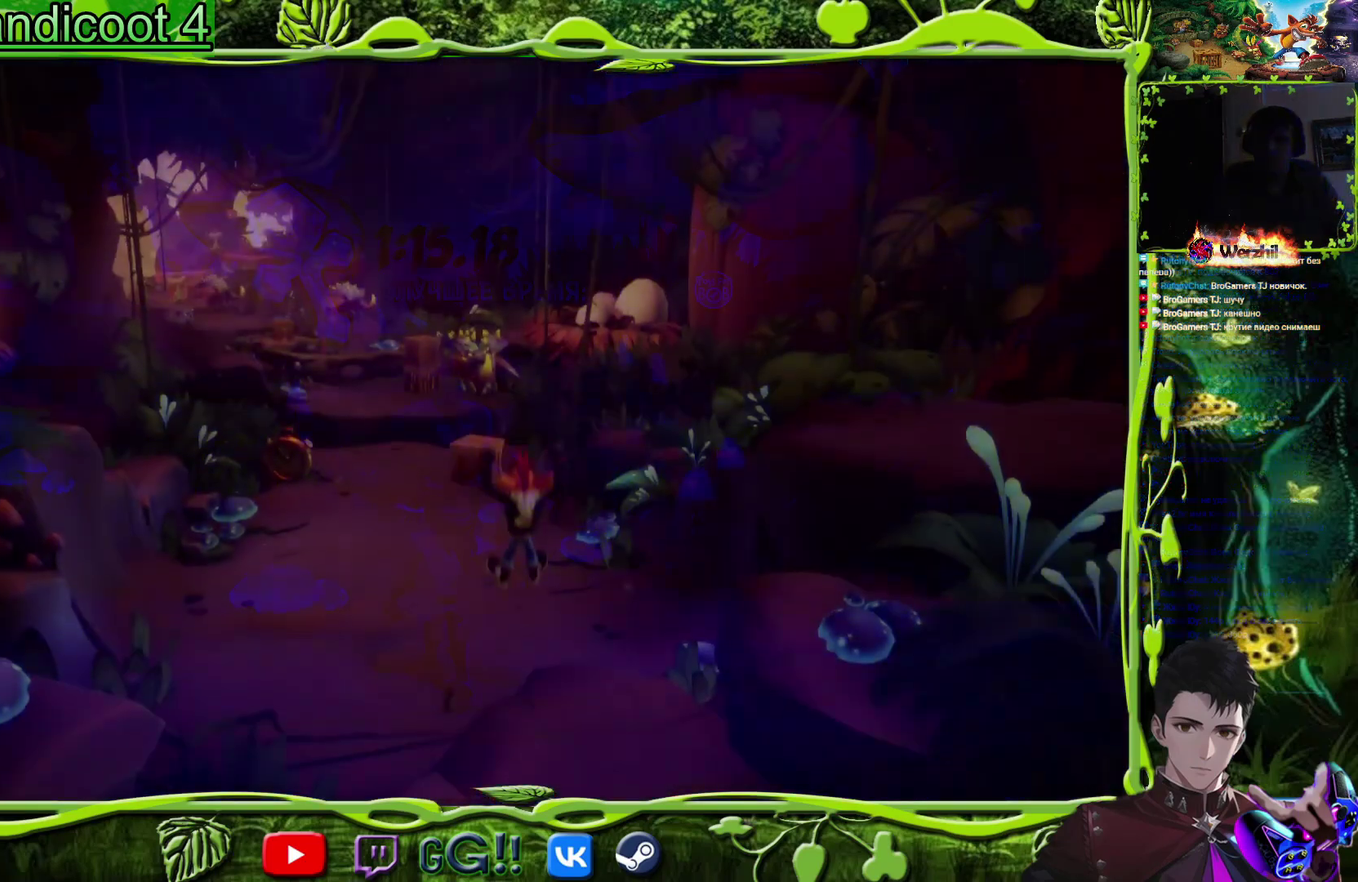
Gameplay with a controller (PlayStation layout); each line is a JSON object with the inputs held at the frame after it. "events" lists button and stick changes between this image and that frame as [ms after this image, input, new state], when the widget could be followed in between. Not read: L1 L2 L3 R1 R2 R3 left_stick right_stick.
{"buttons": ["DPAD_UP", "DPAD_LEFT"], "events": [[133, "DPAD_UP", "down"], [150, "DPAD_LEFT", "down"]]}
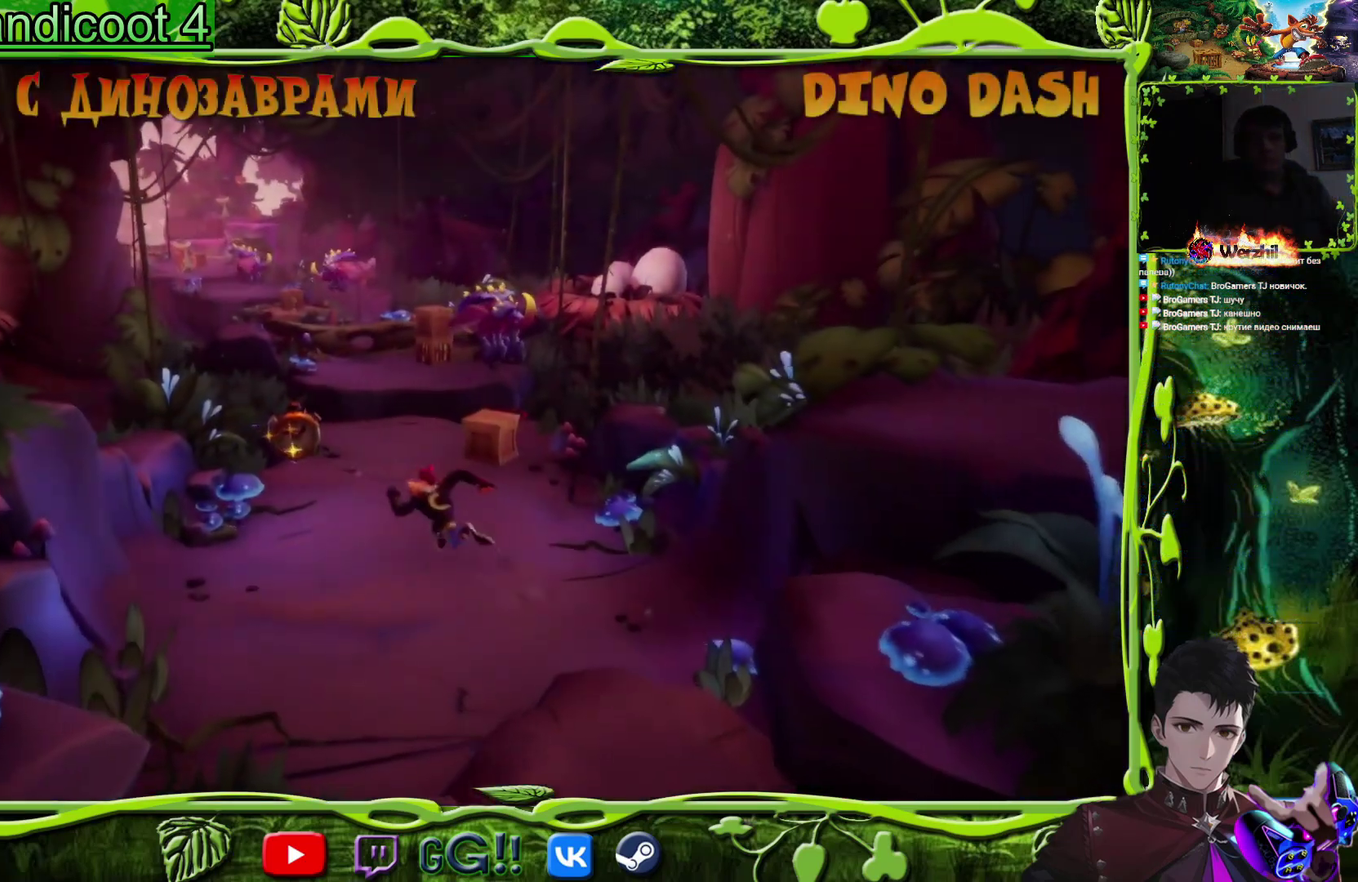
{"buttons": ["DPAD_UP"], "events": [[317, "DPAD_LEFT", "up"]]}
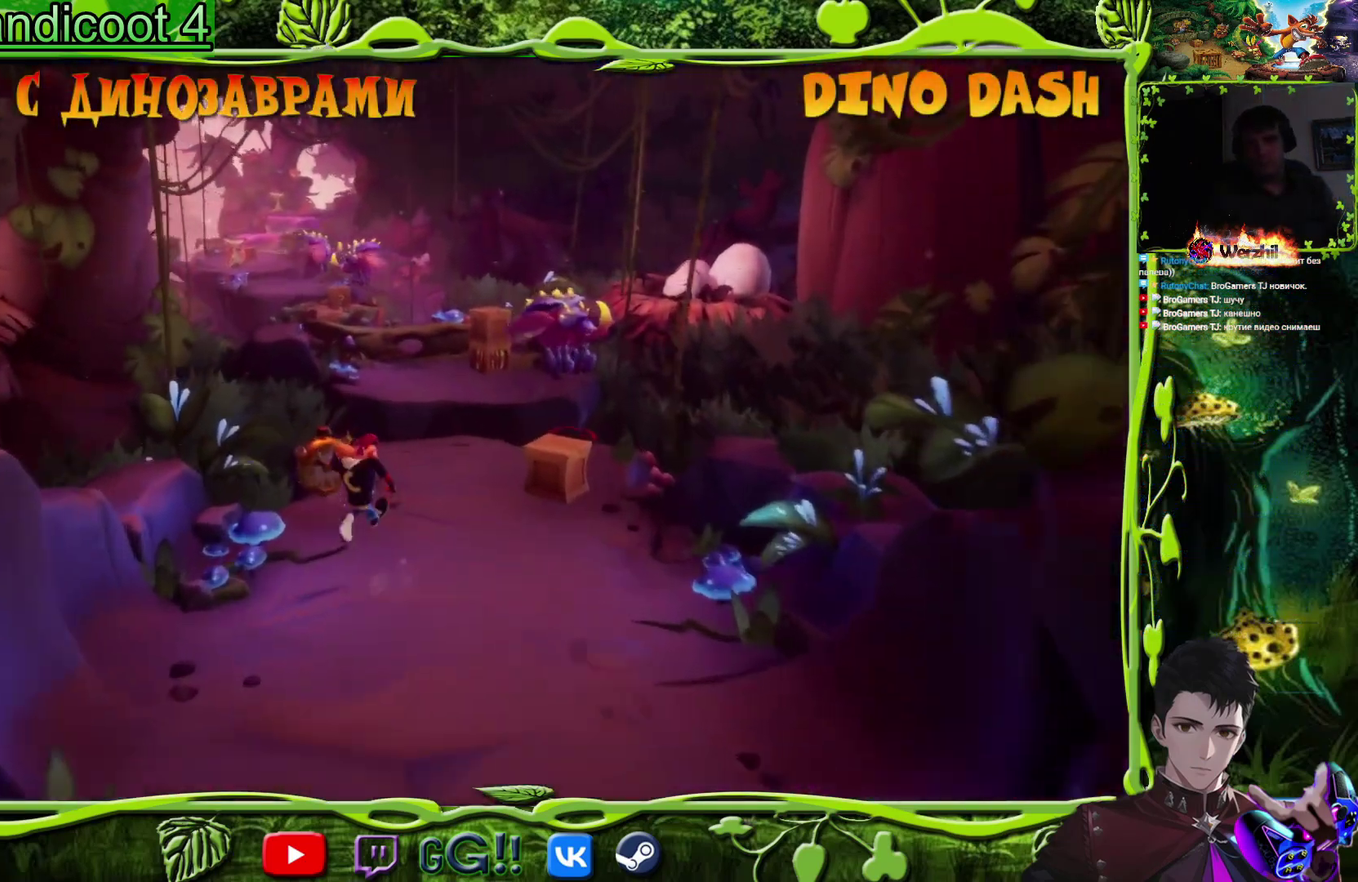
{"buttons": ["DPAD_UP", "DPAD_RIGHT"], "events": [[100, "CIRCLE", "down"], [200, "CIRCLE", "up"], [284, "SQUARE", "down"], [384, "SQUARE", "up"], [467, "DPAD_RIGHT", "down"]]}
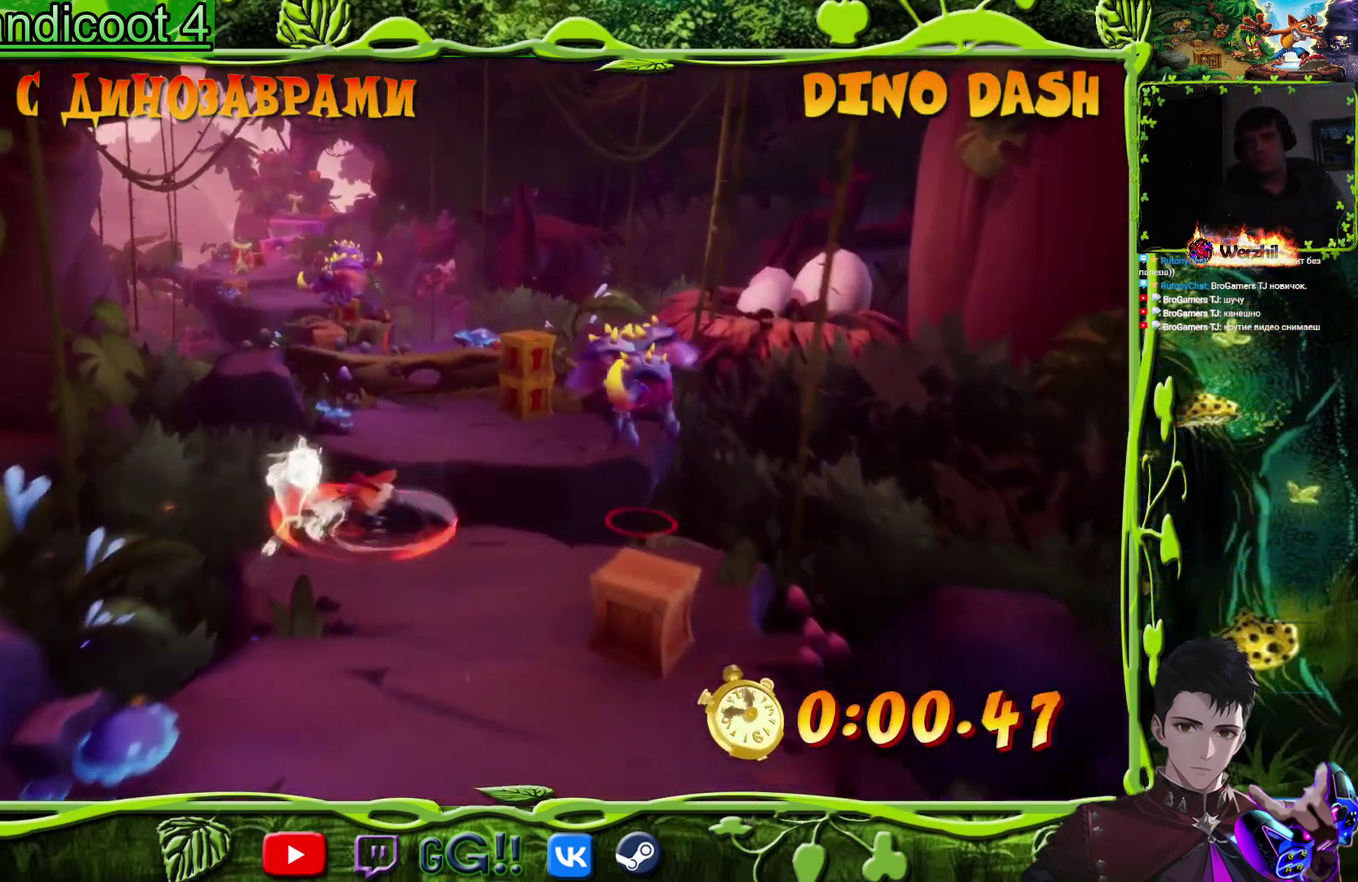
{"buttons": ["DPAD_UP"], "events": [[17, "CROSS", "down"], [151, "SQUARE", "down"], [167, "CROSS", "up"], [251, "SQUARE", "up"], [334, "DPAD_RIGHT", "up"]]}
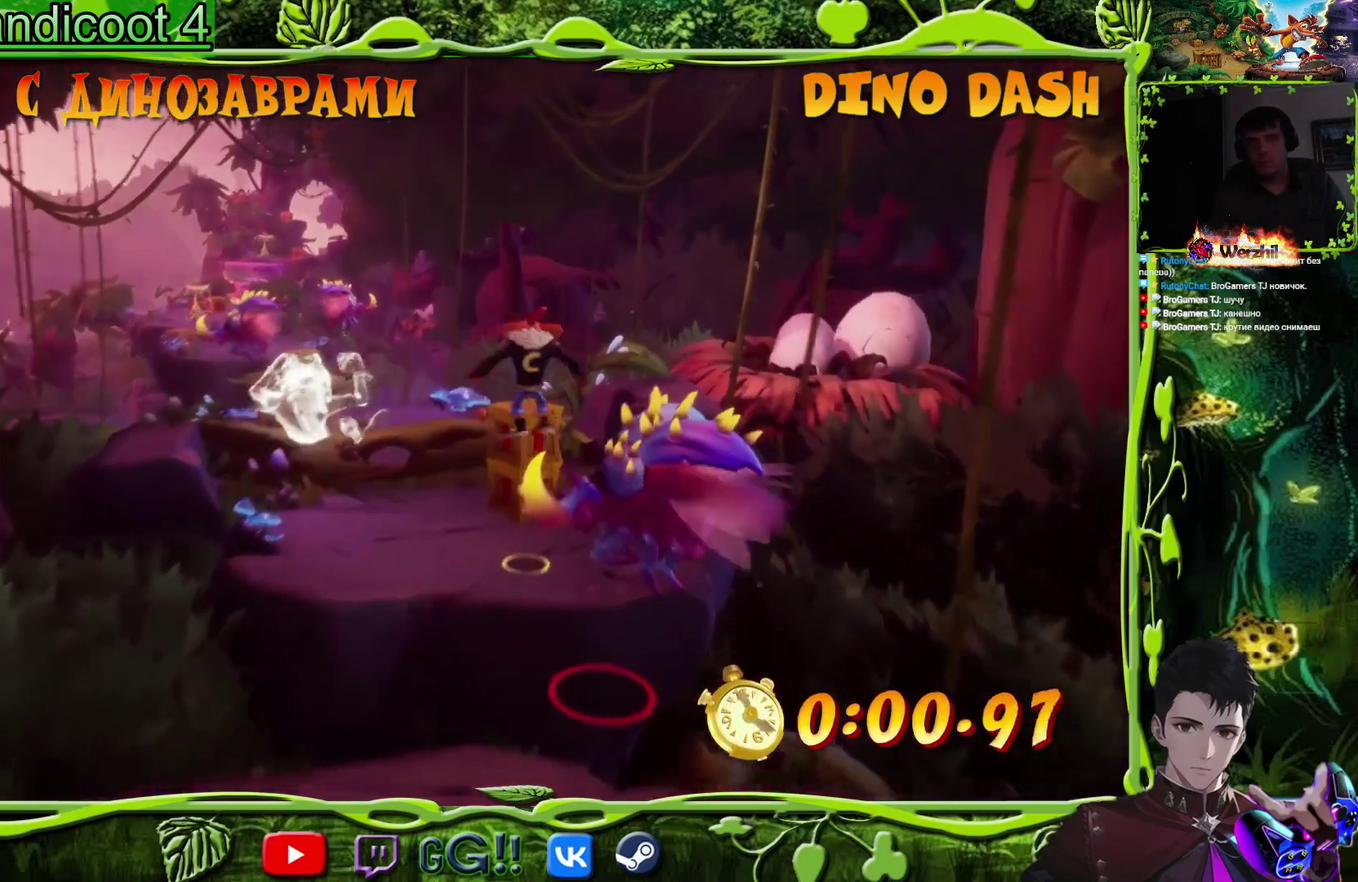
{"buttons": ["DPAD_UP", "DPAD_LEFT"], "events": [[67, "SQUARE", "down"], [184, "DPAD_LEFT", "down"], [200, "SQUARE", "up"], [284, "CROSS", "down"], [467, "CROSS", "up"]]}
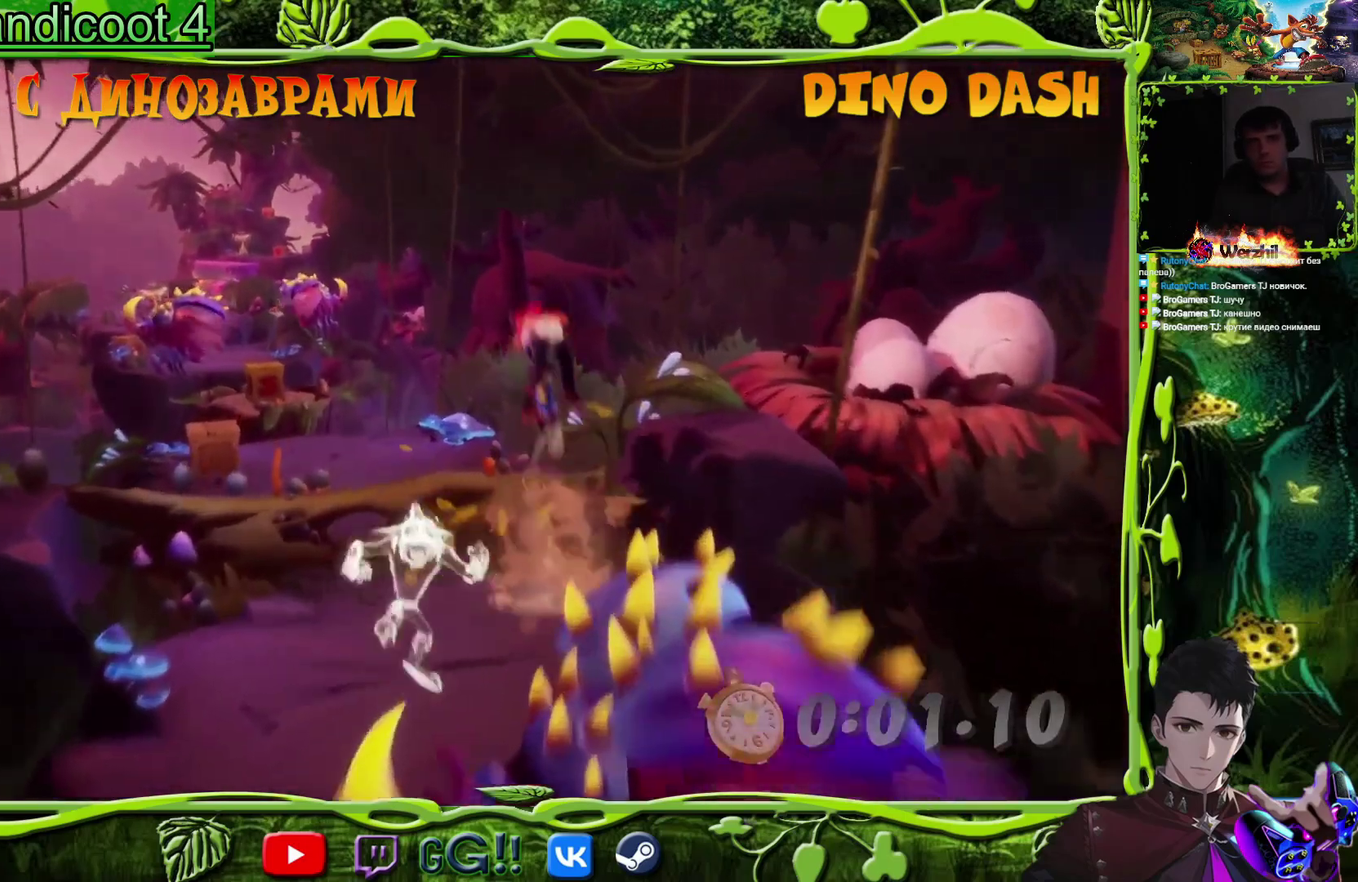
{"buttons": ["DPAD_UP", "DPAD_LEFT"], "events": []}
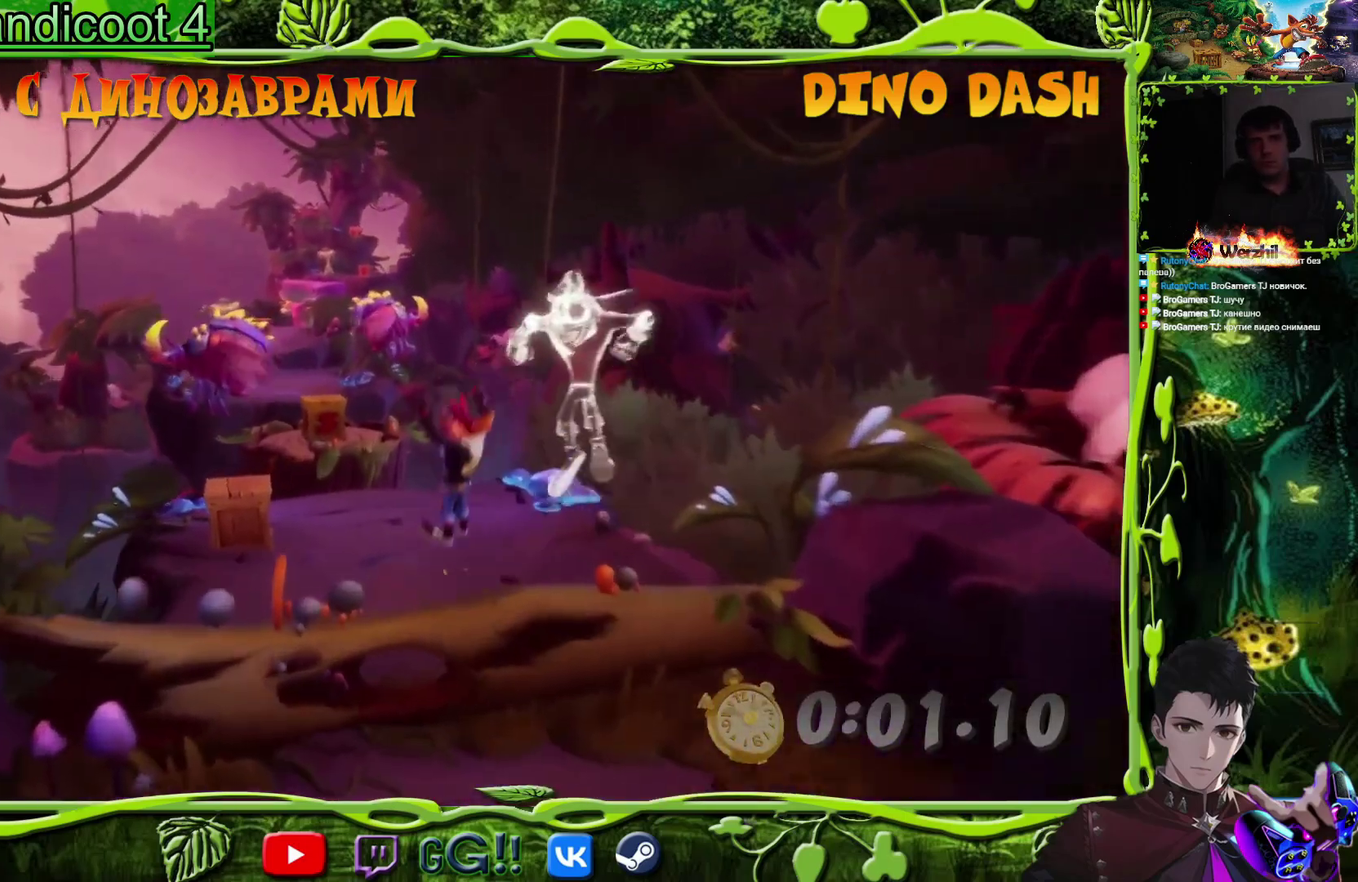
{"buttons": ["DPAD_UP", "DPAD_LEFT"], "events": [[33, "DPAD_LEFT", "up"], [67, "CIRCLE", "down"], [150, "CIRCLE", "up"], [217, "SQUARE", "down"], [334, "SQUARE", "up"], [367, "CROSS", "down"], [467, "CROSS", "up"], [467, "DPAD_LEFT", "down"]]}
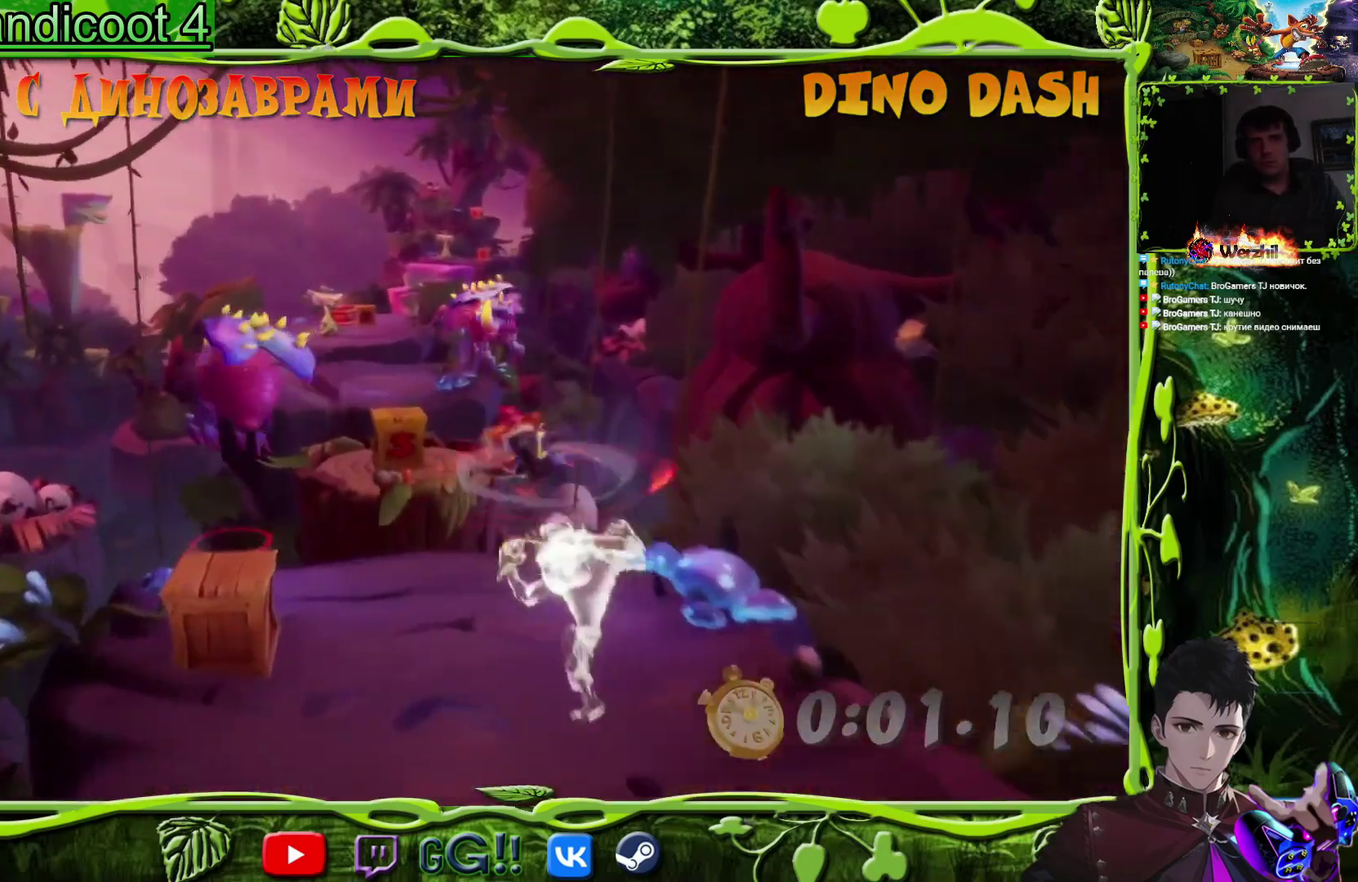
{"buttons": ["DPAD_UP", "DPAD_LEFT"], "events": [[201, "SQUARE", "down"], [284, "DPAD_LEFT", "up"], [351, "SQUARE", "up"], [468, "DPAD_LEFT", "down"]]}
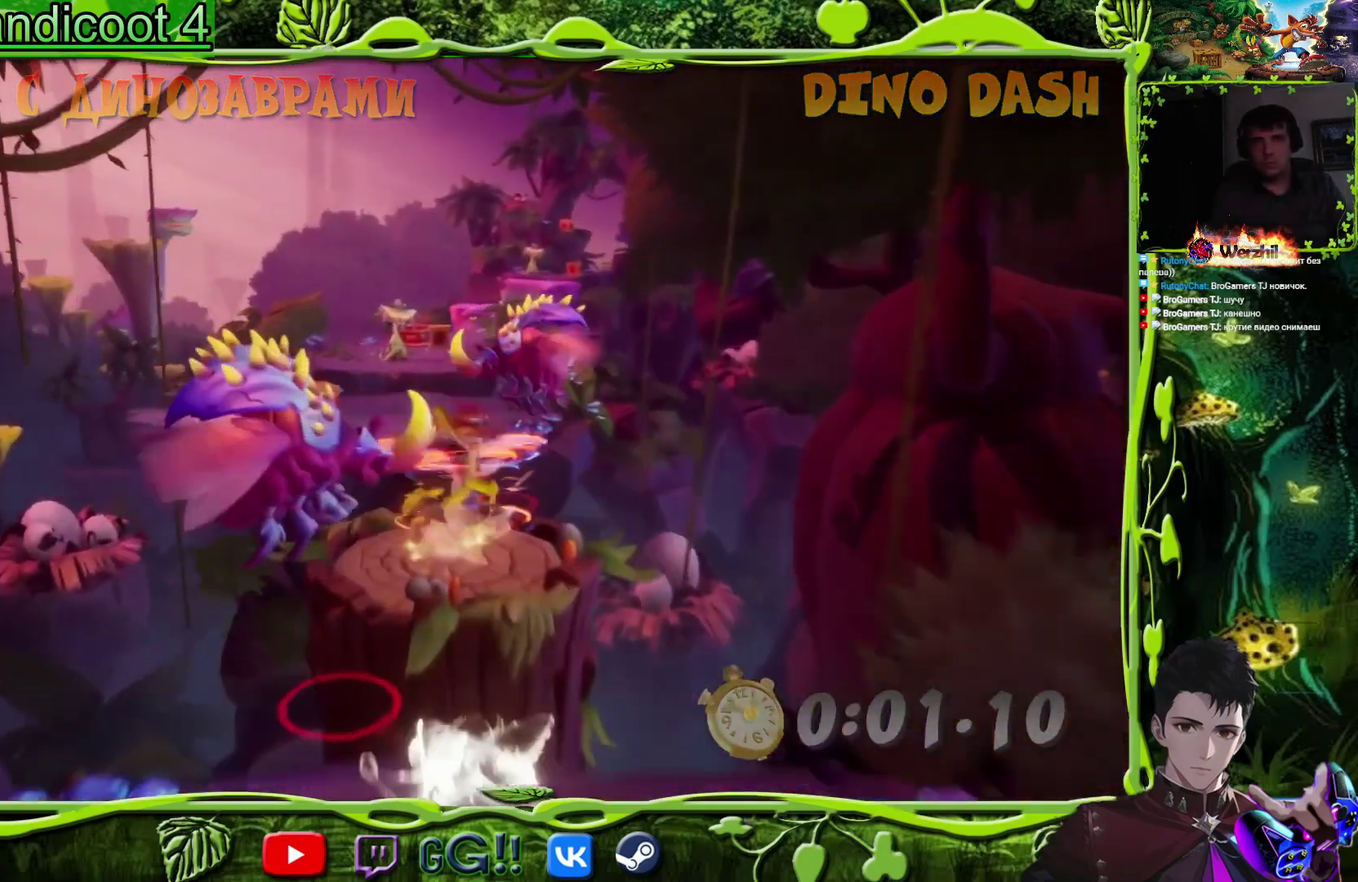
{"buttons": ["DPAD_UP"], "events": [[50, "SQUARE", "down"], [184, "SQUARE", "up"], [234, "DPAD_LEFT", "up"], [250, "CROSS", "down"], [400, "CROSS", "up"]]}
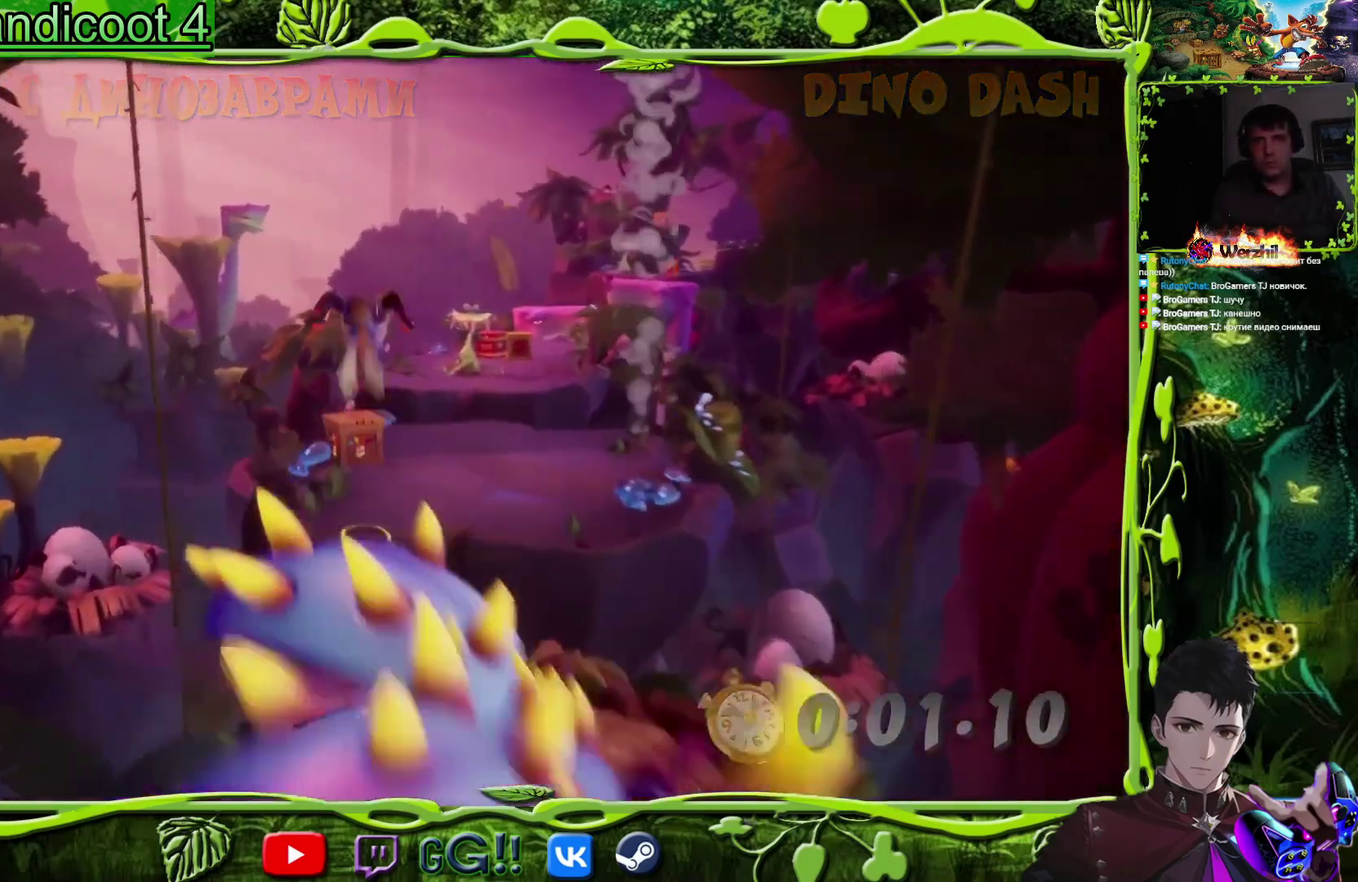
{"buttons": ["SQUARE", "DPAD_UP", "DPAD_RIGHT"], "events": [[317, "SQUARE", "down"], [484, "DPAD_RIGHT", "down"]]}
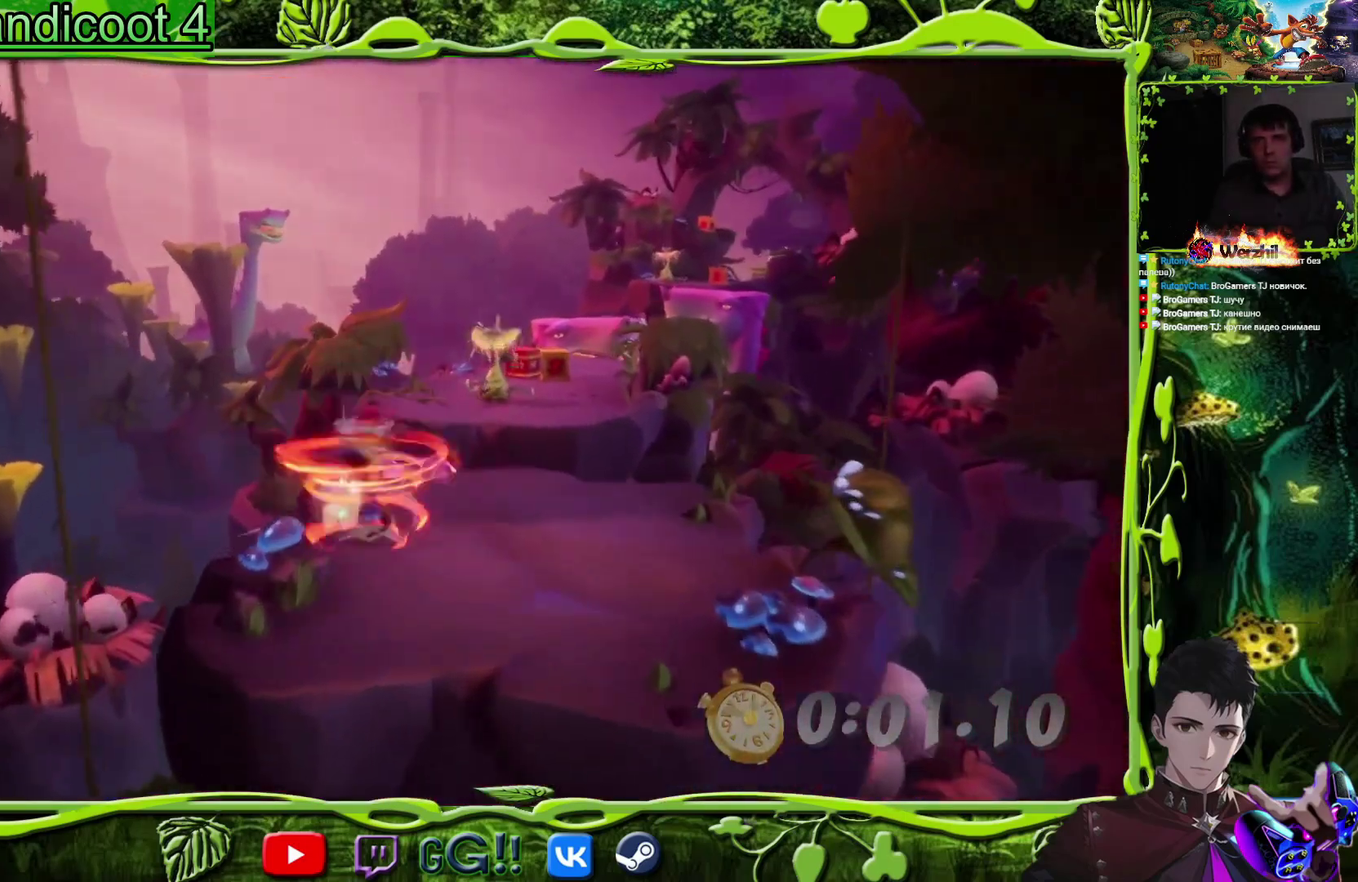
{"buttons": ["DPAD_UP", "DPAD_RIGHT"], "events": [[33, "SQUARE", "up"], [167, "CIRCLE", "down"], [300, "CIRCLE", "up"], [367, "SQUARE", "down"], [484, "SQUARE", "up"]]}
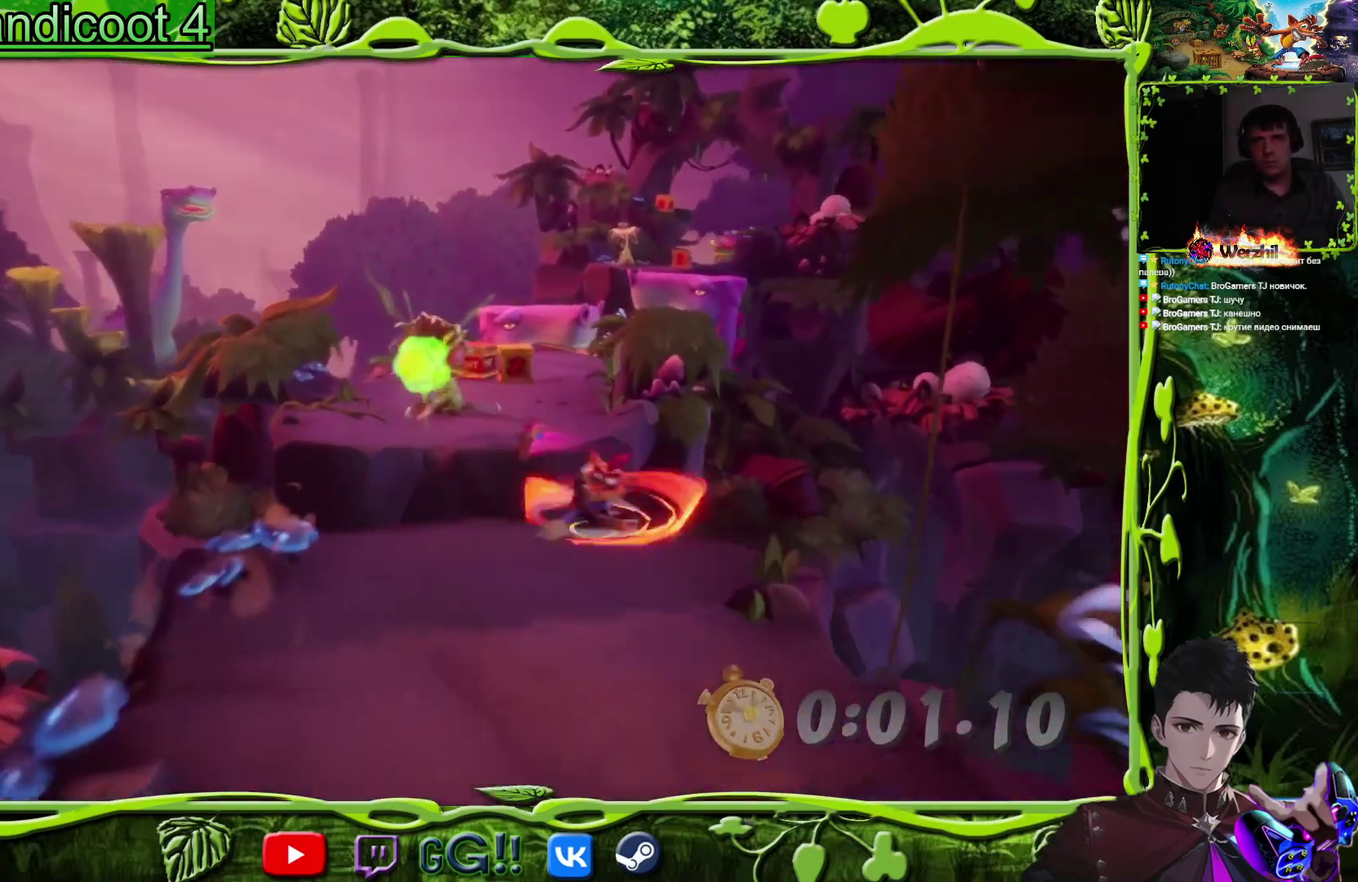
{"buttons": ["DPAD_UP", "DPAD_LEFT"], "events": [[17, "DPAD_RIGHT", "up"], [51, "CROSS", "down"], [251, "SQUARE", "down"], [368, "DPAD_LEFT", "down"], [468, "CROSS", "up"], [468, "SQUARE", "up"]]}
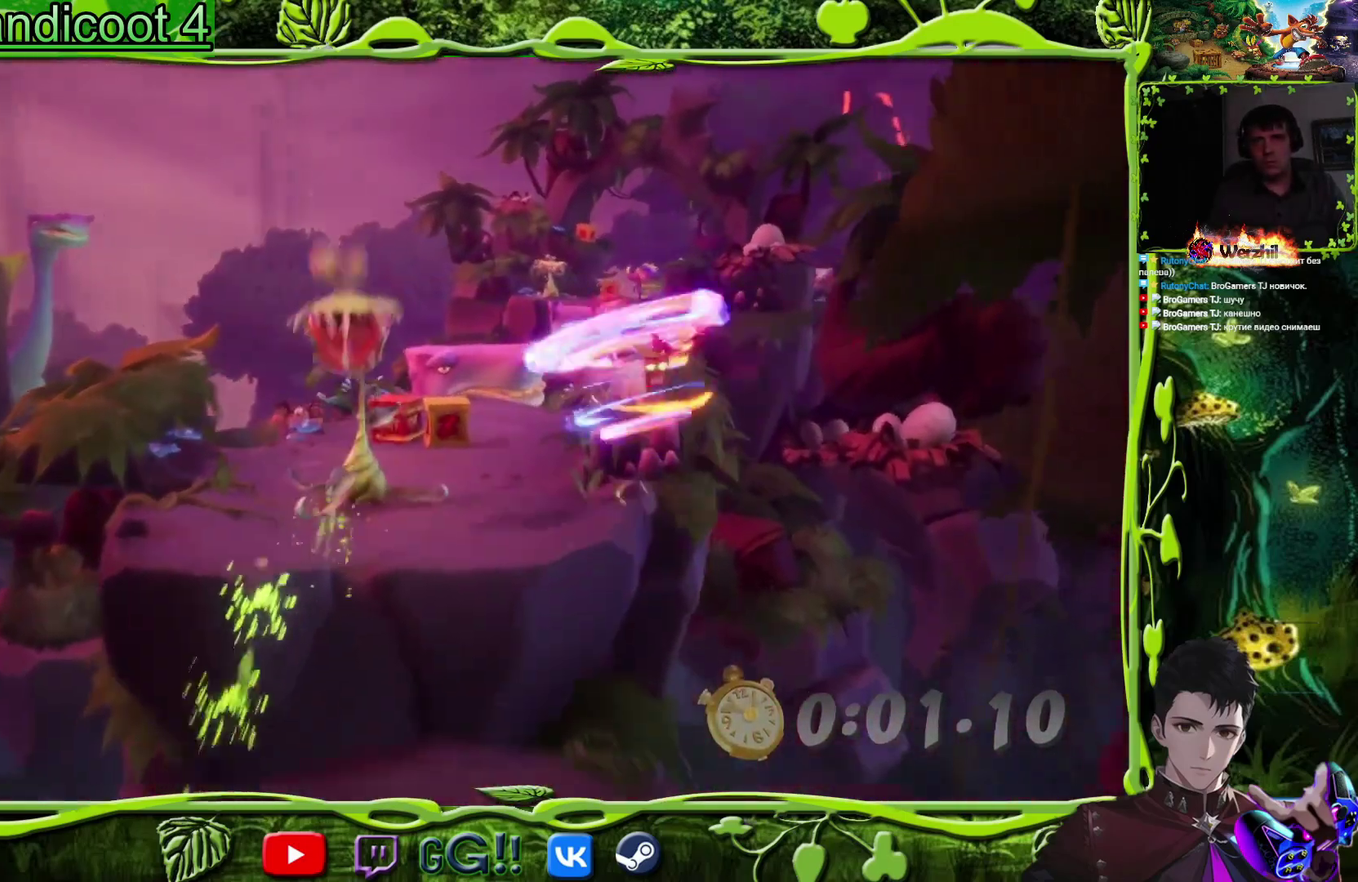
{"buttons": ["DPAD_UP"], "events": [[150, "SQUARE", "down"], [167, "DPAD_LEFT", "up"], [300, "SQUARE", "up"]]}
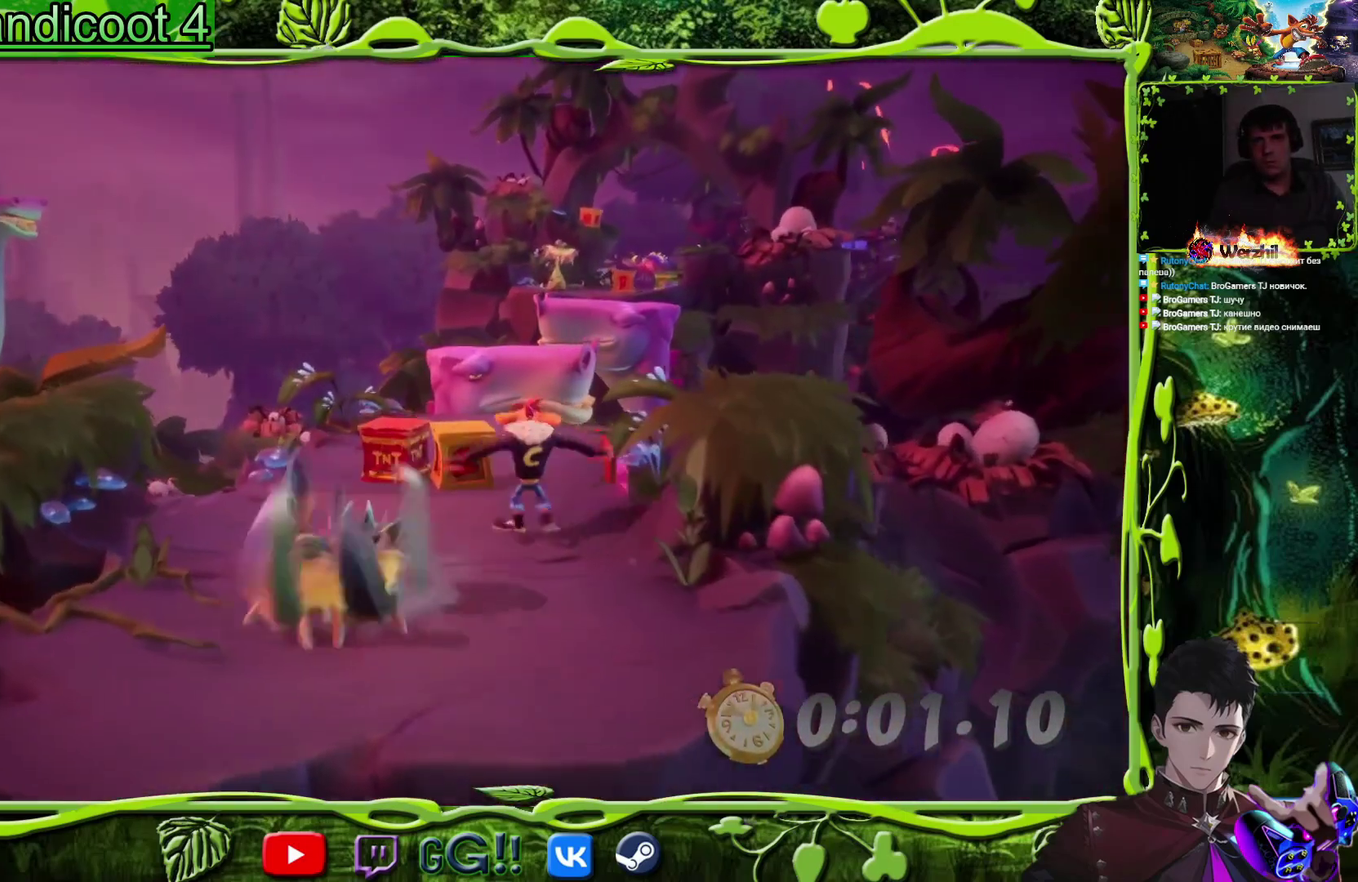
{"buttons": ["DPAD_UP", "DPAD_RIGHT"], "events": [[151, "SQUARE", "down"], [317, "SQUARE", "up"], [384, "DPAD_RIGHT", "down"]]}
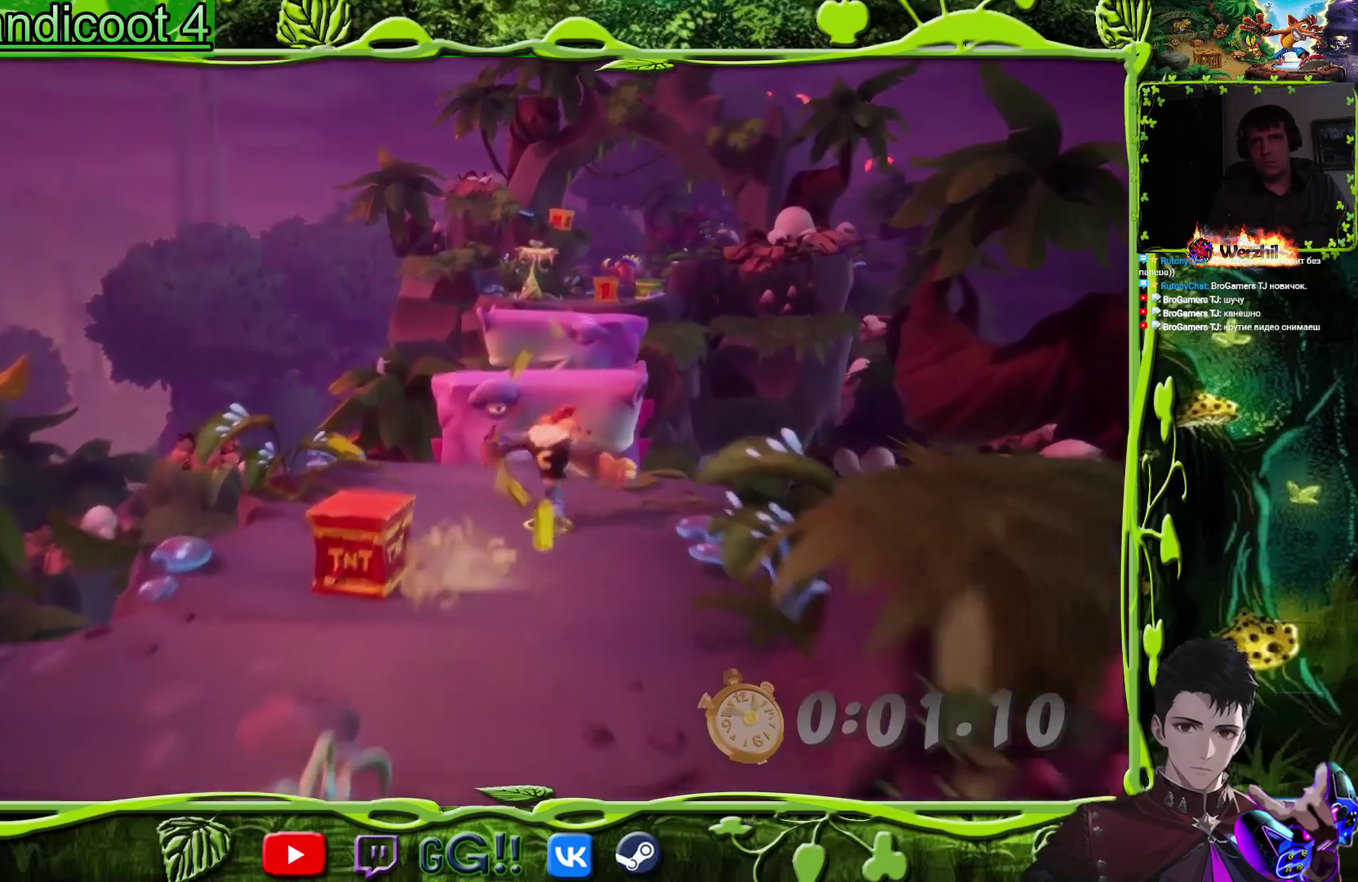
{"buttons": ["DPAD_UP"], "events": [[67, "DPAD_RIGHT", "up"], [267, "CROSS", "down"], [501, "CROSS", "up"]]}
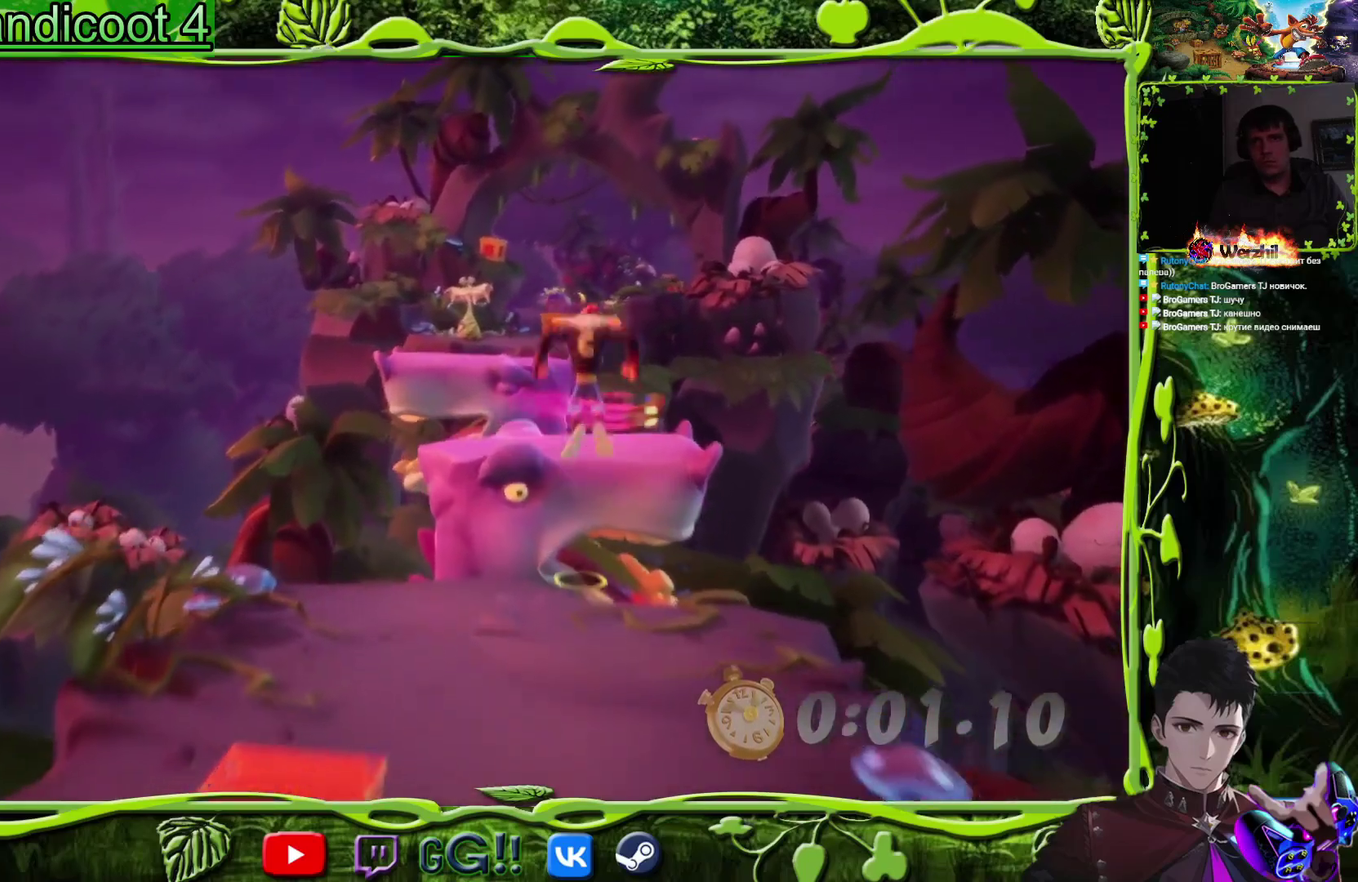
{"buttons": ["DPAD_UP"], "events": []}
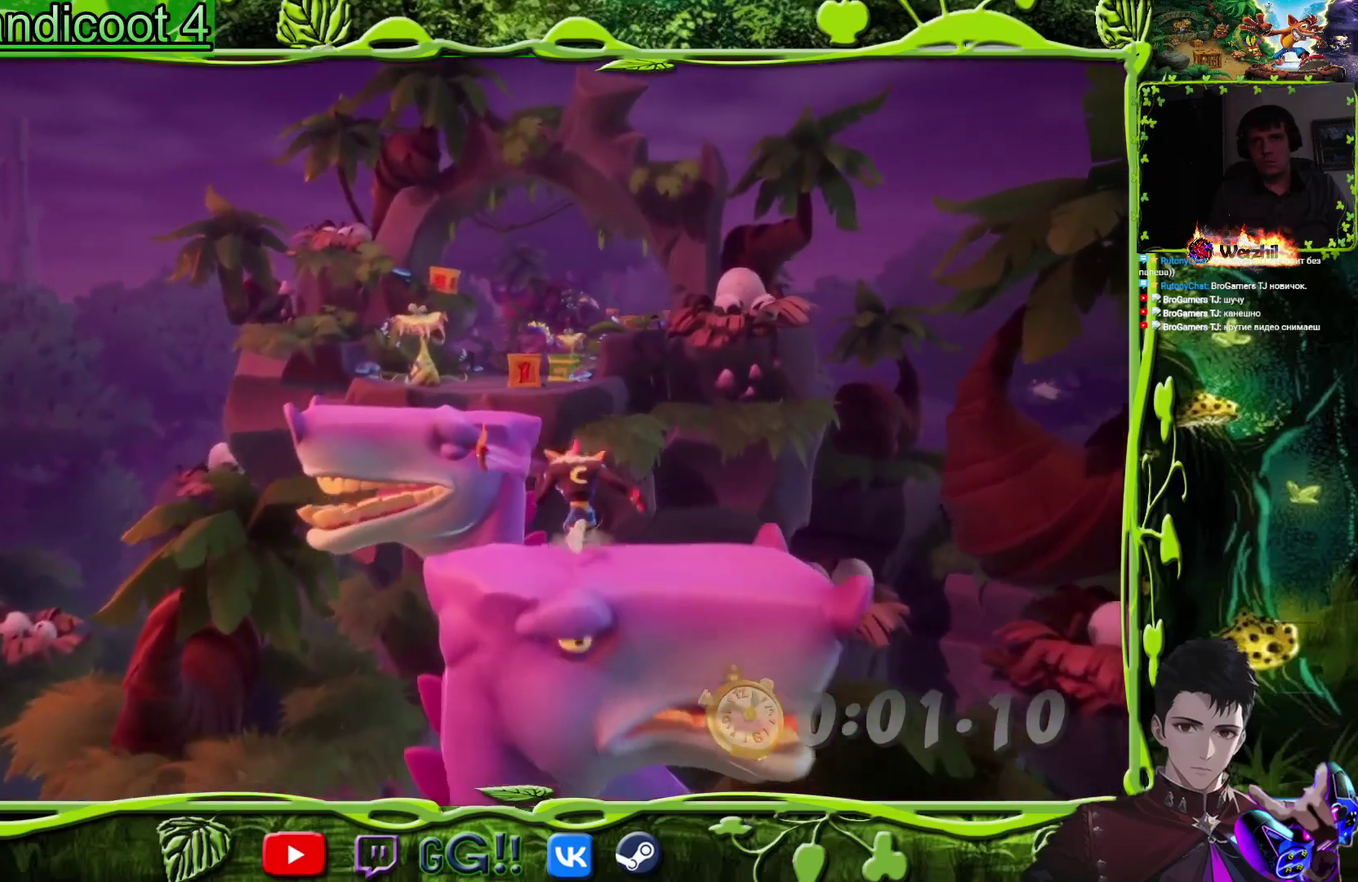
{"buttons": ["DPAD_UP", "DPAD_LEFT"], "events": [[117, "CROSS", "down"], [384, "DPAD_LEFT", "down"], [501, "CROSS", "up"]]}
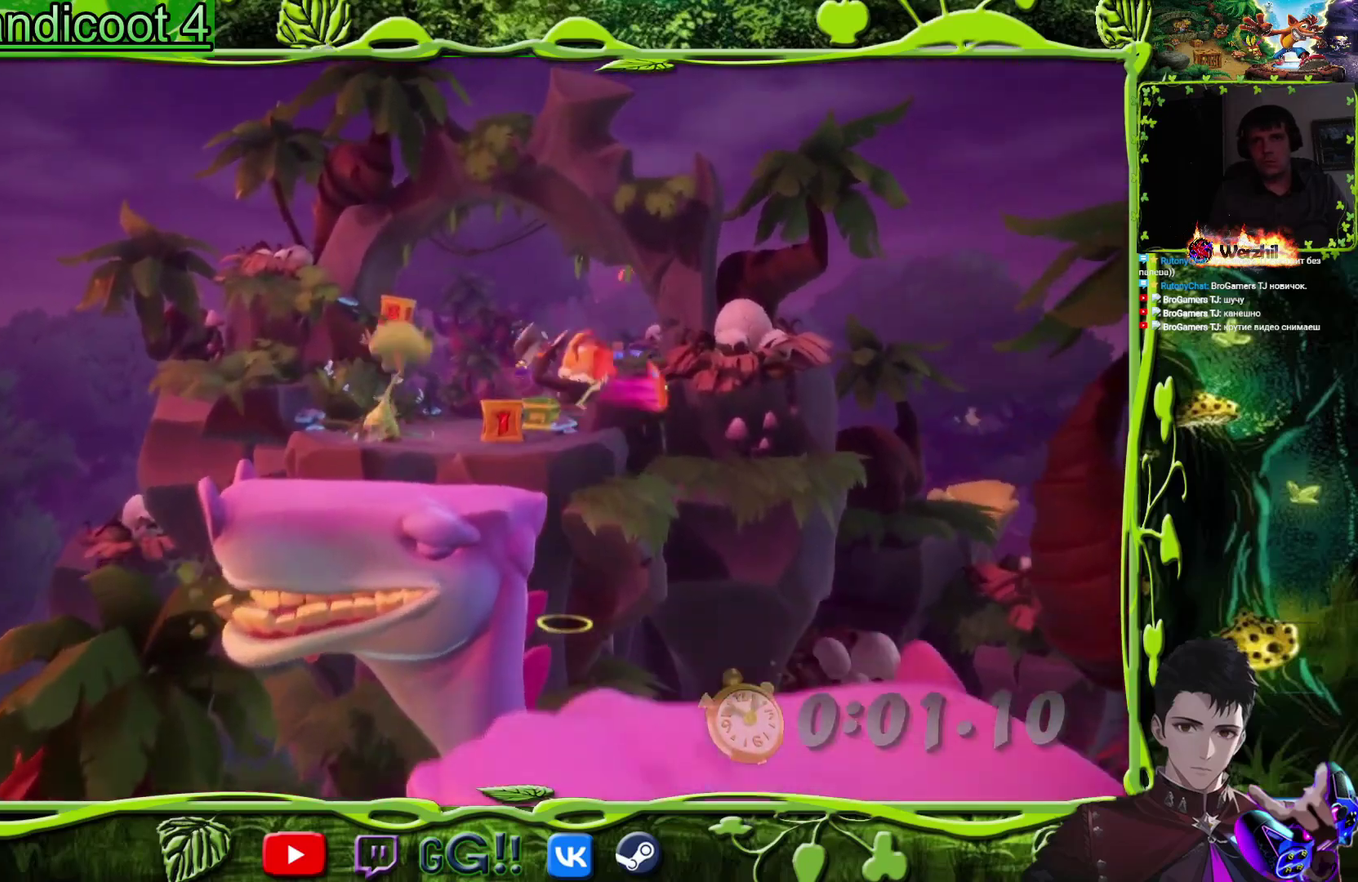
{"buttons": ["CROSS", "SQUARE", "DPAD_UP"], "events": [[33, "DPAD_LEFT", "up"], [333, "CROSS", "down"], [417, "SQUARE", "down"]]}
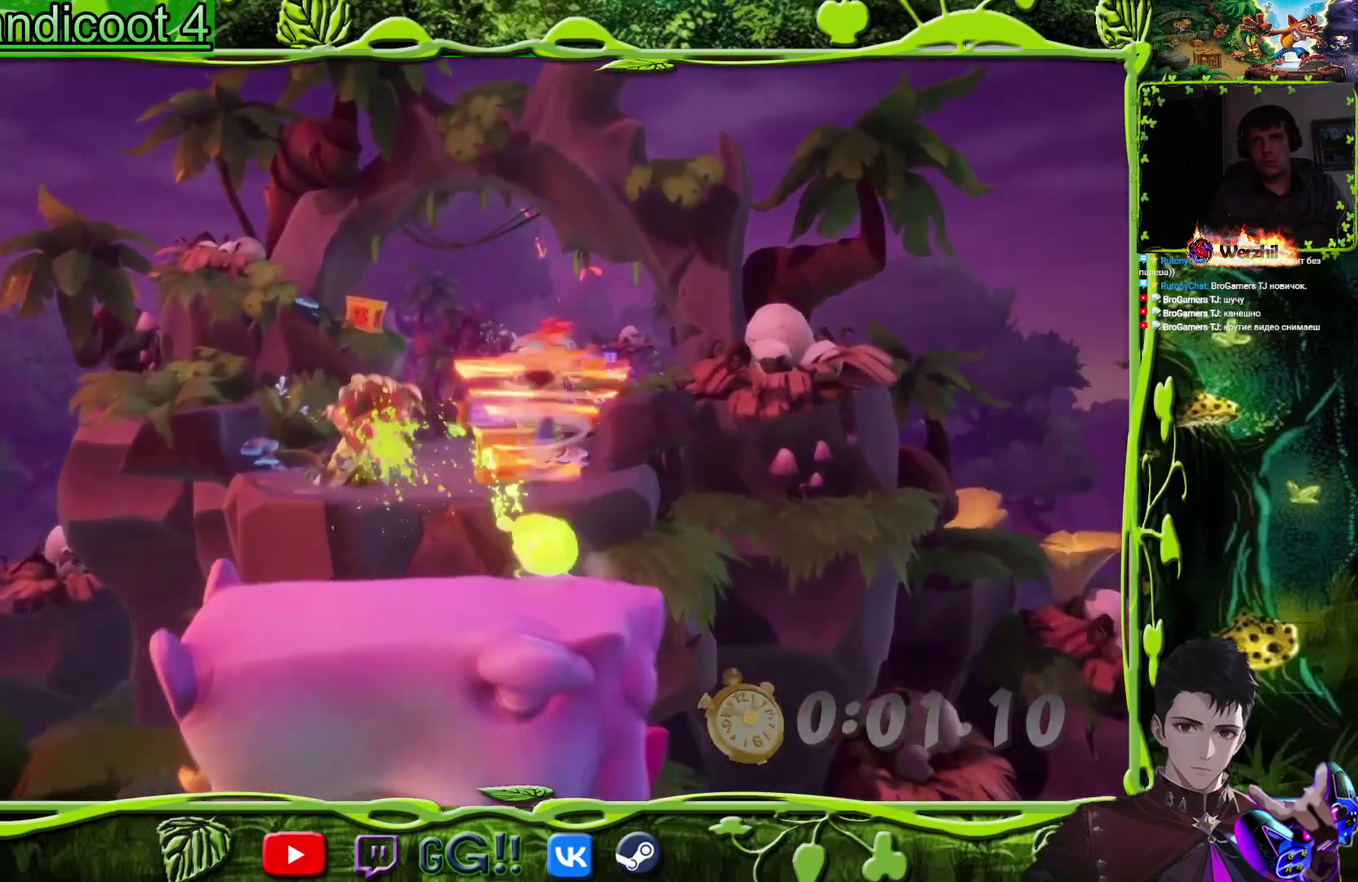
{"buttons": ["SQUARE", "DPAD_UP"], "events": [[100, "CROSS", "up"], [167, "SQUARE", "up"], [301, "DPAD_LEFT", "down"], [401, "SQUARE", "down"], [417, "DPAD_LEFT", "up"]]}
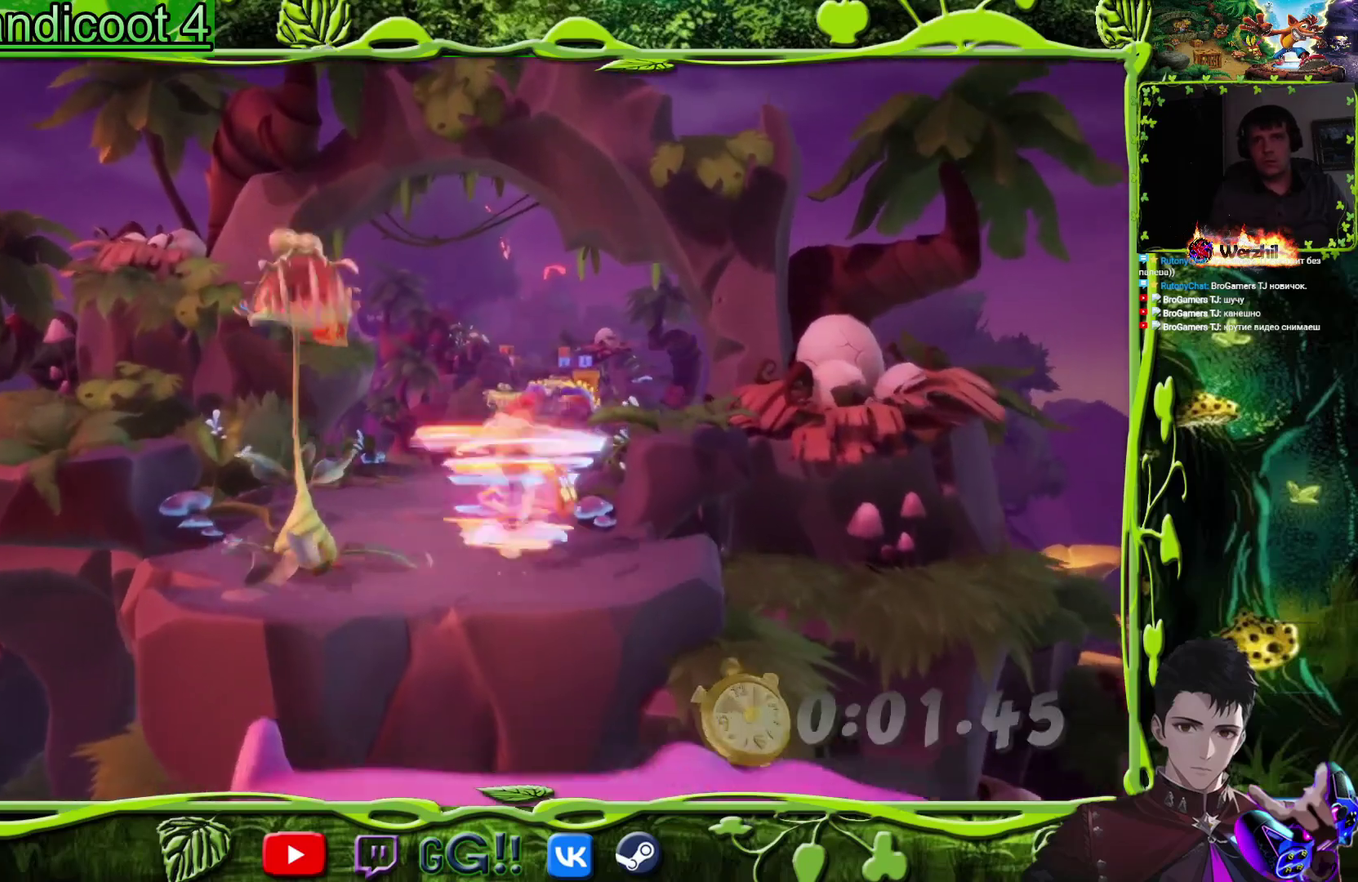
{"buttons": ["CIRCLE", "DPAD_UP", "DPAD_LEFT"], "events": [[83, "SQUARE", "up"], [100, "DPAD_LEFT", "down"], [434, "DPAD_LEFT", "up"], [467, "CIRCLE", "down"], [484, "DPAD_LEFT", "down"]]}
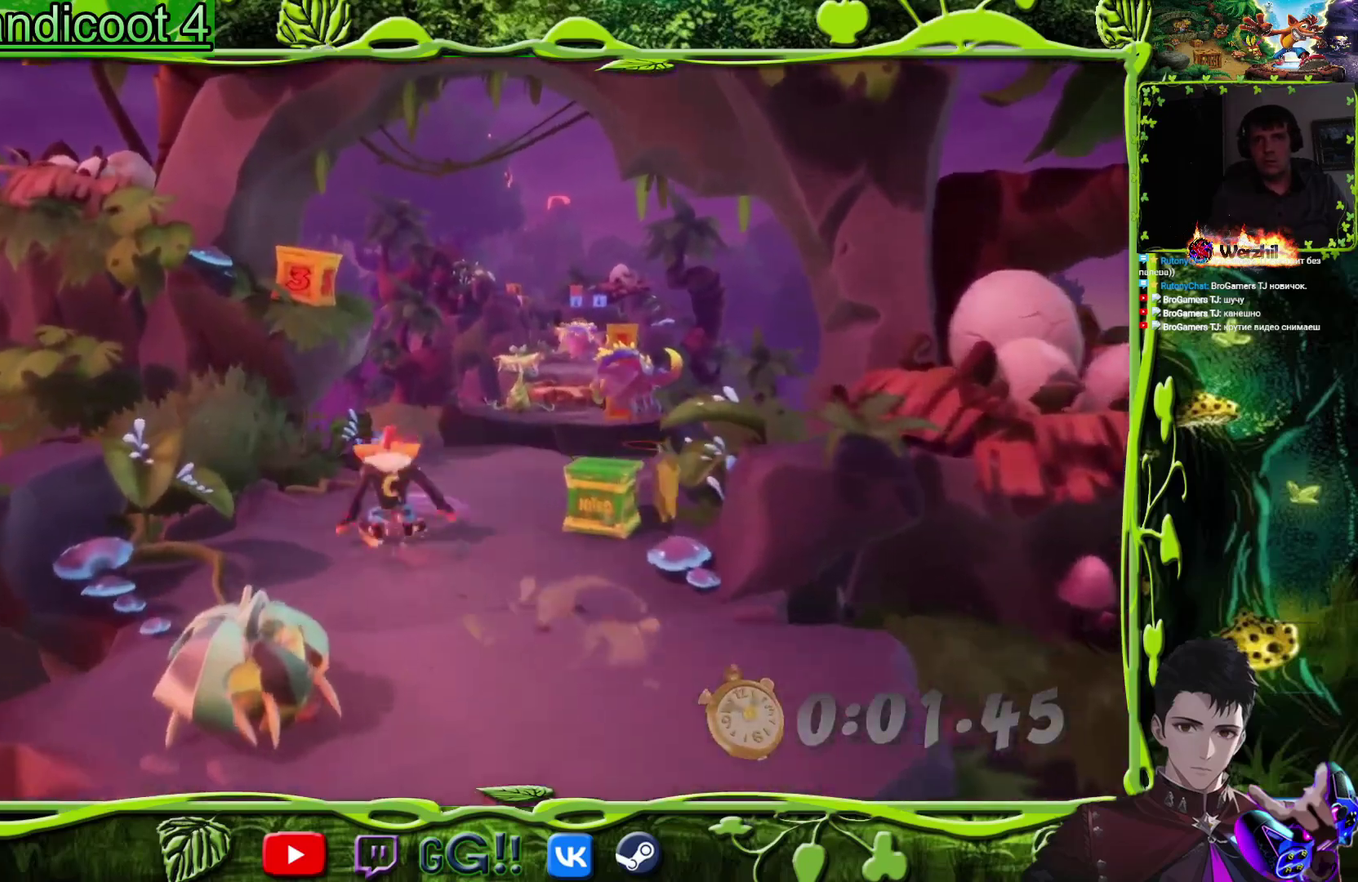
{"buttons": ["CROSS", "DPAD_UP", "DPAD_LEFT"], "events": [[100, "DPAD_LEFT", "up"], [117, "CIRCLE", "up"], [117, "CROSS", "down"], [234, "DPAD_LEFT", "down"]]}
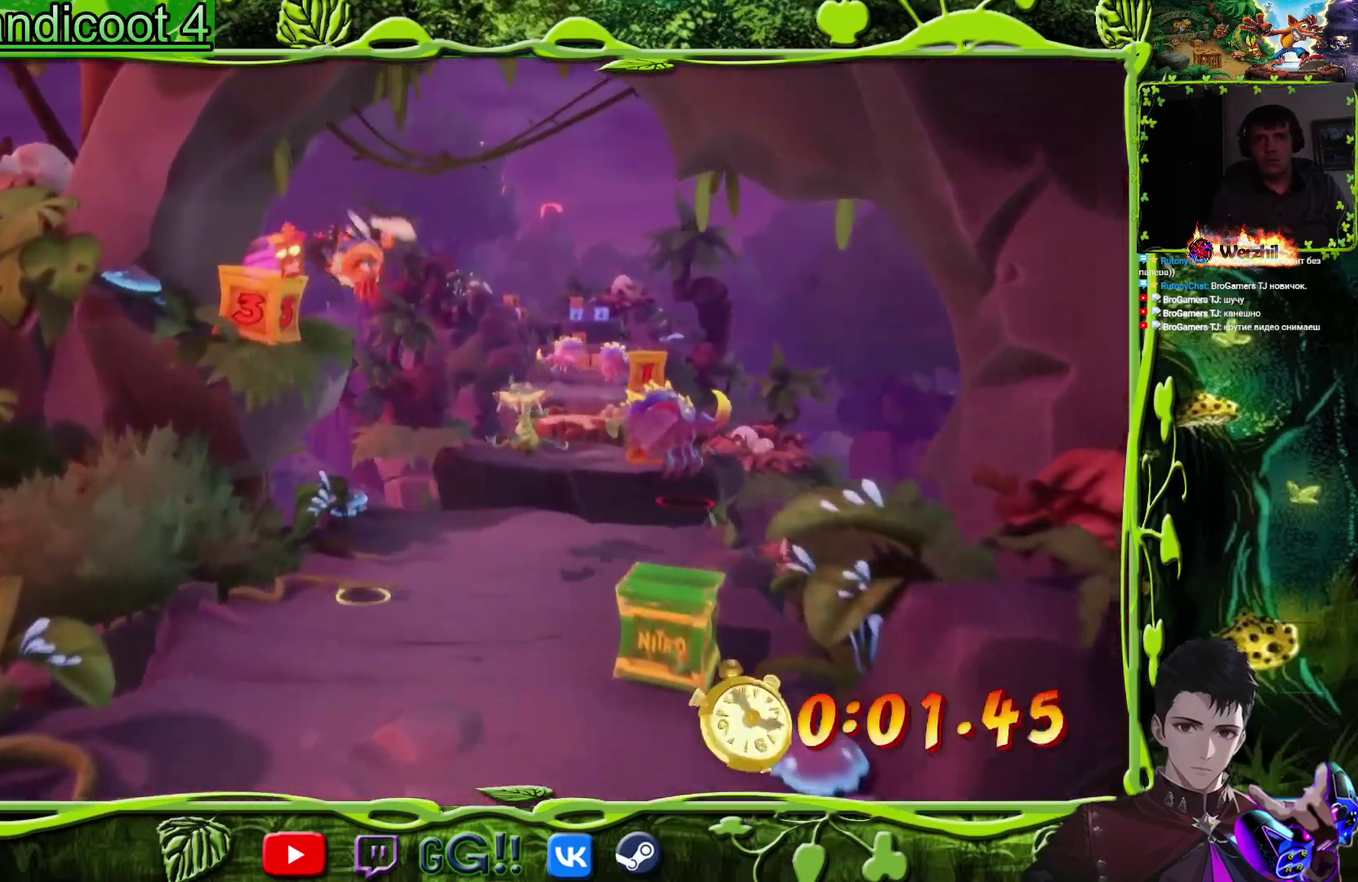
{"buttons": ["DPAD_UP", "DPAD_RIGHT"], "events": [[50, "DPAD_LEFT", "up"], [50, "SQUARE", "down"], [233, "DPAD_RIGHT", "down"], [333, "CROSS", "up"], [333, "SQUARE", "up"]]}
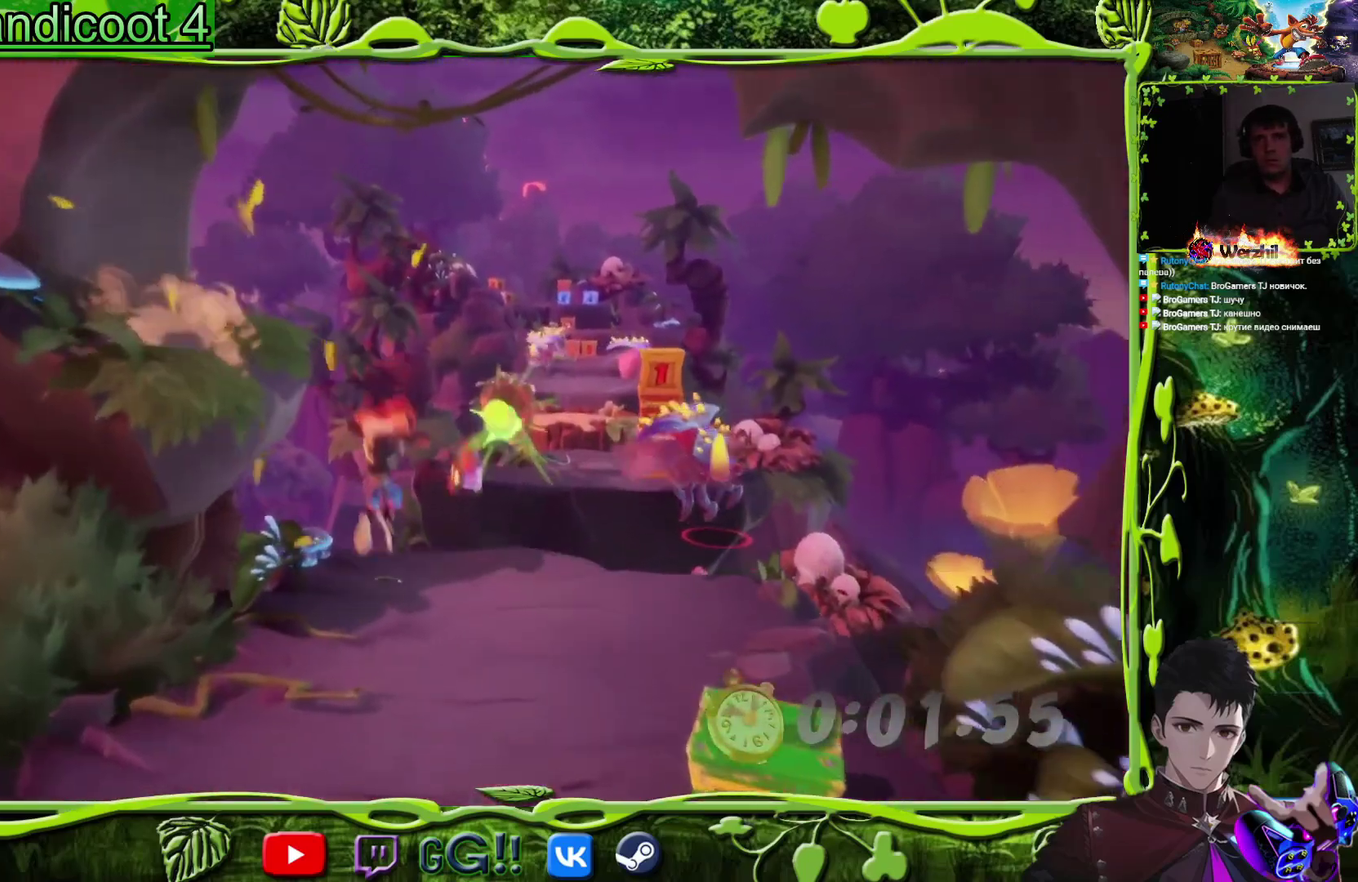
{"buttons": ["CROSS", "SQUARE", "DPAD_UP"], "events": [[134, "CROSS", "down"], [200, "SQUARE", "down"], [434, "DPAD_RIGHT", "up"]]}
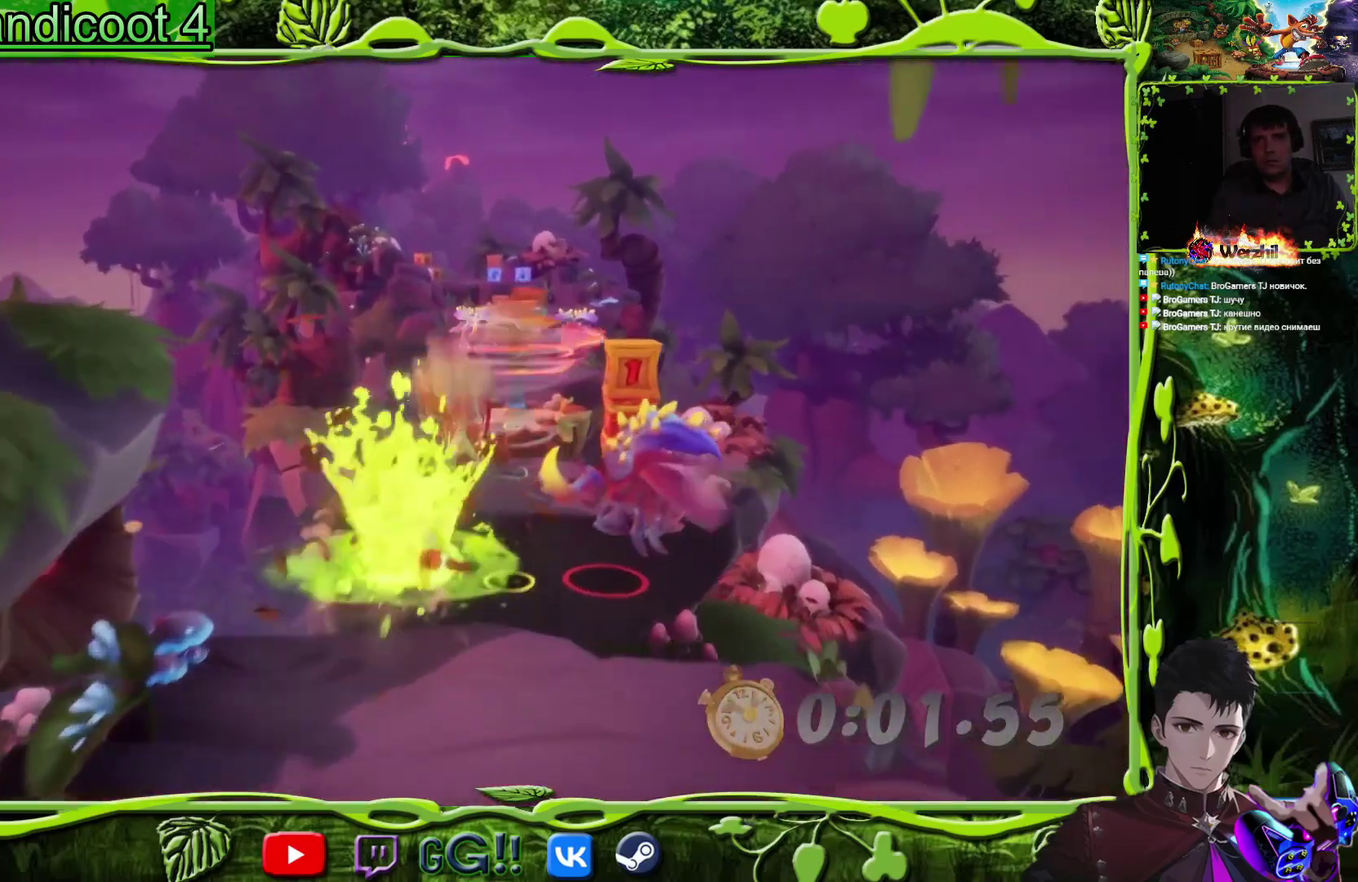
{"buttons": ["SQUARE", "DPAD_UP"], "events": [[100, "SQUARE", "up"], [167, "CROSS", "up"], [300, "DPAD_RIGHT", "down"], [450, "DPAD_RIGHT", "up"], [484, "SQUARE", "down"]]}
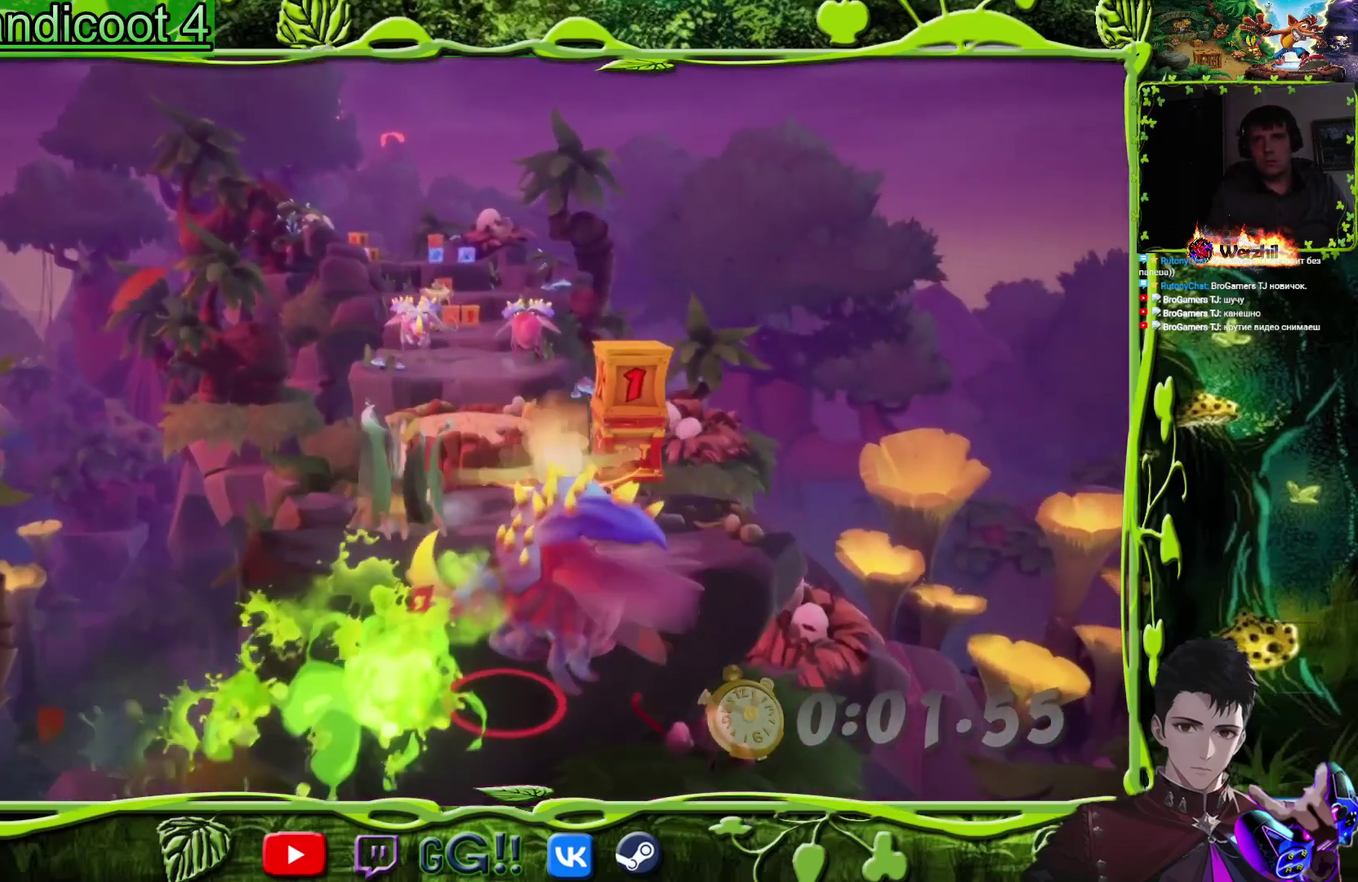
{"buttons": ["CROSS", "DPAD_UP"], "events": [[67, "DPAD_LEFT", "down"], [100, "SQUARE", "up"], [234, "DPAD_LEFT", "up"], [417, "CROSS", "down"]]}
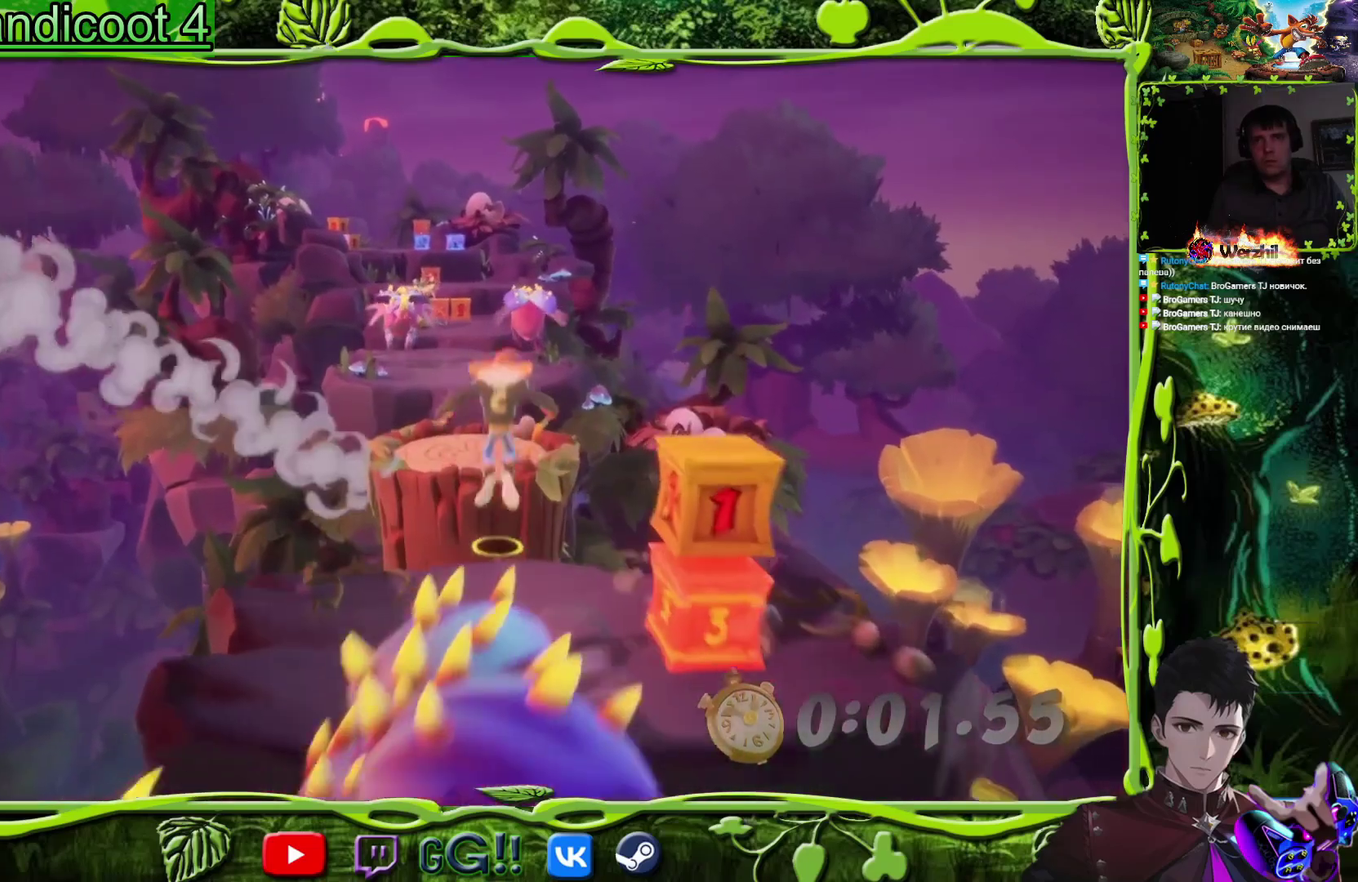
{"buttons": ["DPAD_UP"], "events": [[100, "CROSS", "up"], [400, "DPAD_UP", "up"], [467, "DPAD_UP", "down"]]}
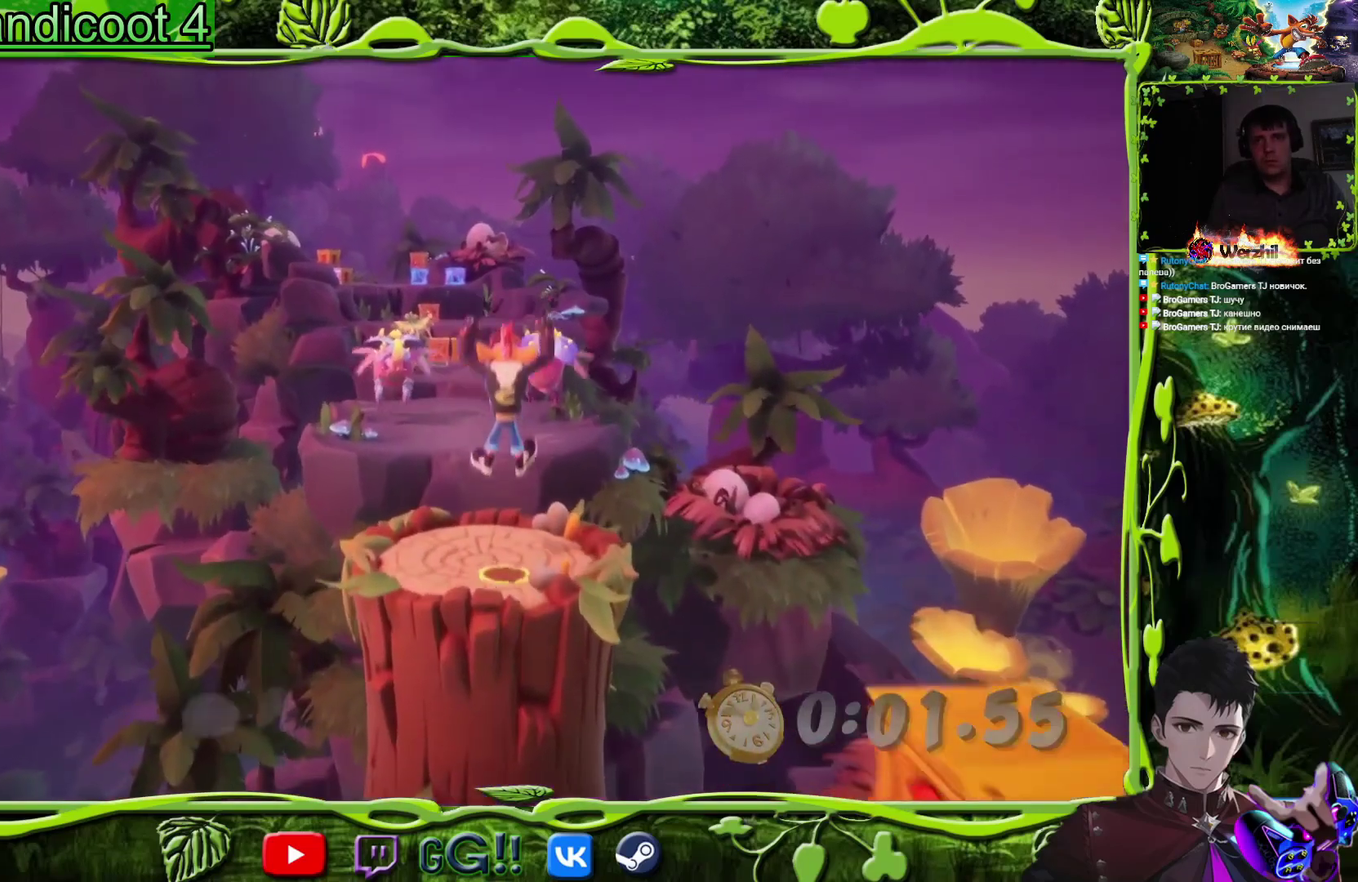
{"buttons": ["CROSS", "DPAD_UP"], "events": [[217, "CROSS", "down"]]}
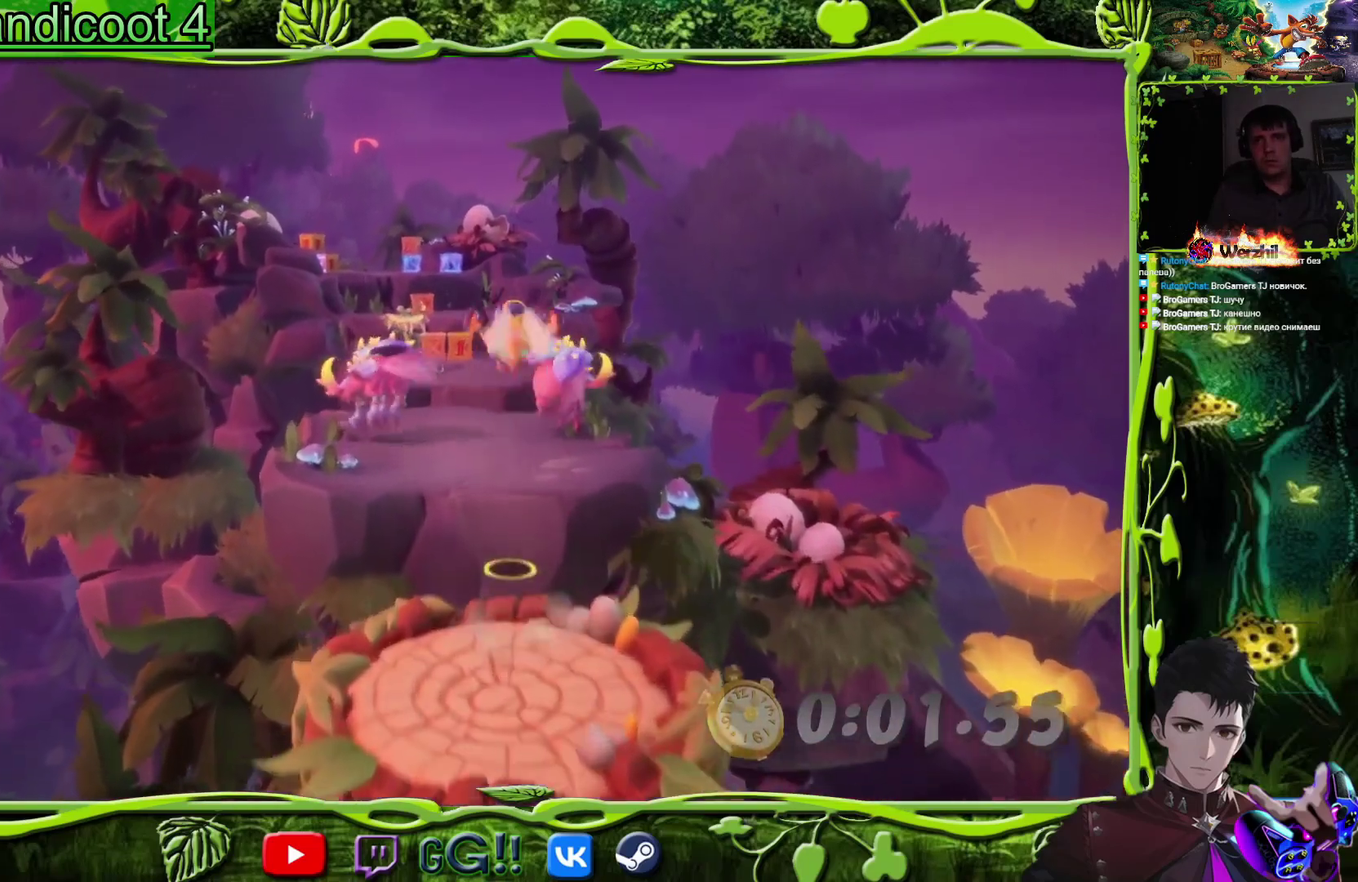
{"buttons": ["CIRCLE", "DPAD_UP"], "events": [[16, "CROSS", "up"], [50, "DPAD_LEFT", "down"], [167, "DPAD_LEFT", "up"], [484, "CIRCLE", "down"]]}
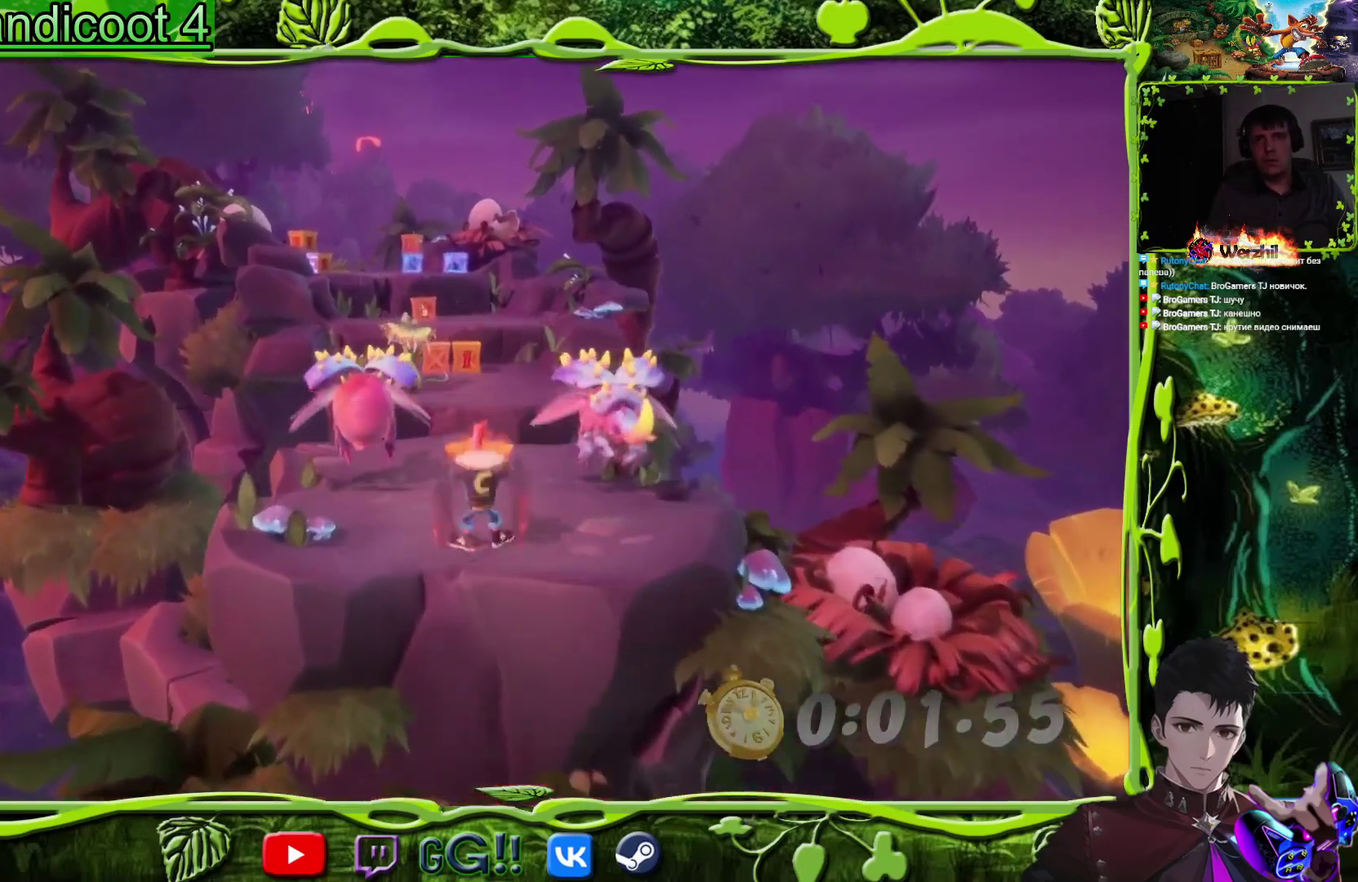
{"buttons": ["DPAD_UP", "DPAD_RIGHT"], "events": [[84, "CIRCLE", "up"], [167, "SQUARE", "down"], [317, "SQUARE", "up"], [401, "DPAD_RIGHT", "down"]]}